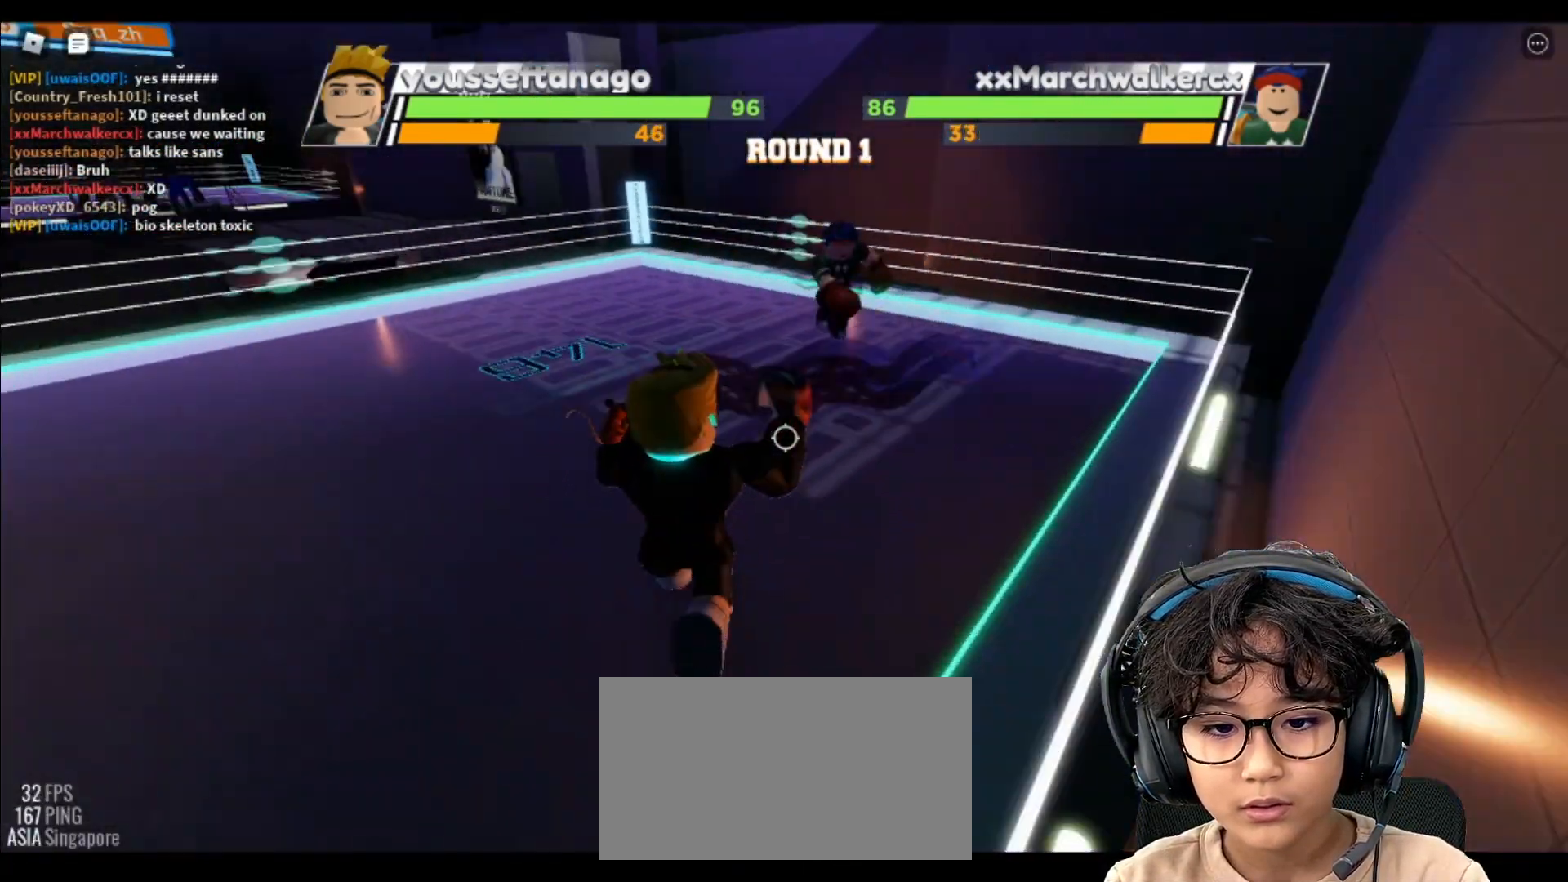
Gameplay with keyboard and mouse; each line is a JSON object with the keys and mouse buttons held at the frame after it. "events" lists presses ("down") and releases ("up") of "c", "ctrl", "e", "f", "r", "space", "x" and "mouse_left" between this image and that frame as [ms after this image, input, new state], when the widget could be followed in between. "mouse_left" = the "left" button of the "mouse" list. No other keys are recorded. Mouse movement is not recorded.
{"keys": [], "mouse": [], "events": [[67, "e", "down"], [283, "e", "up"]]}
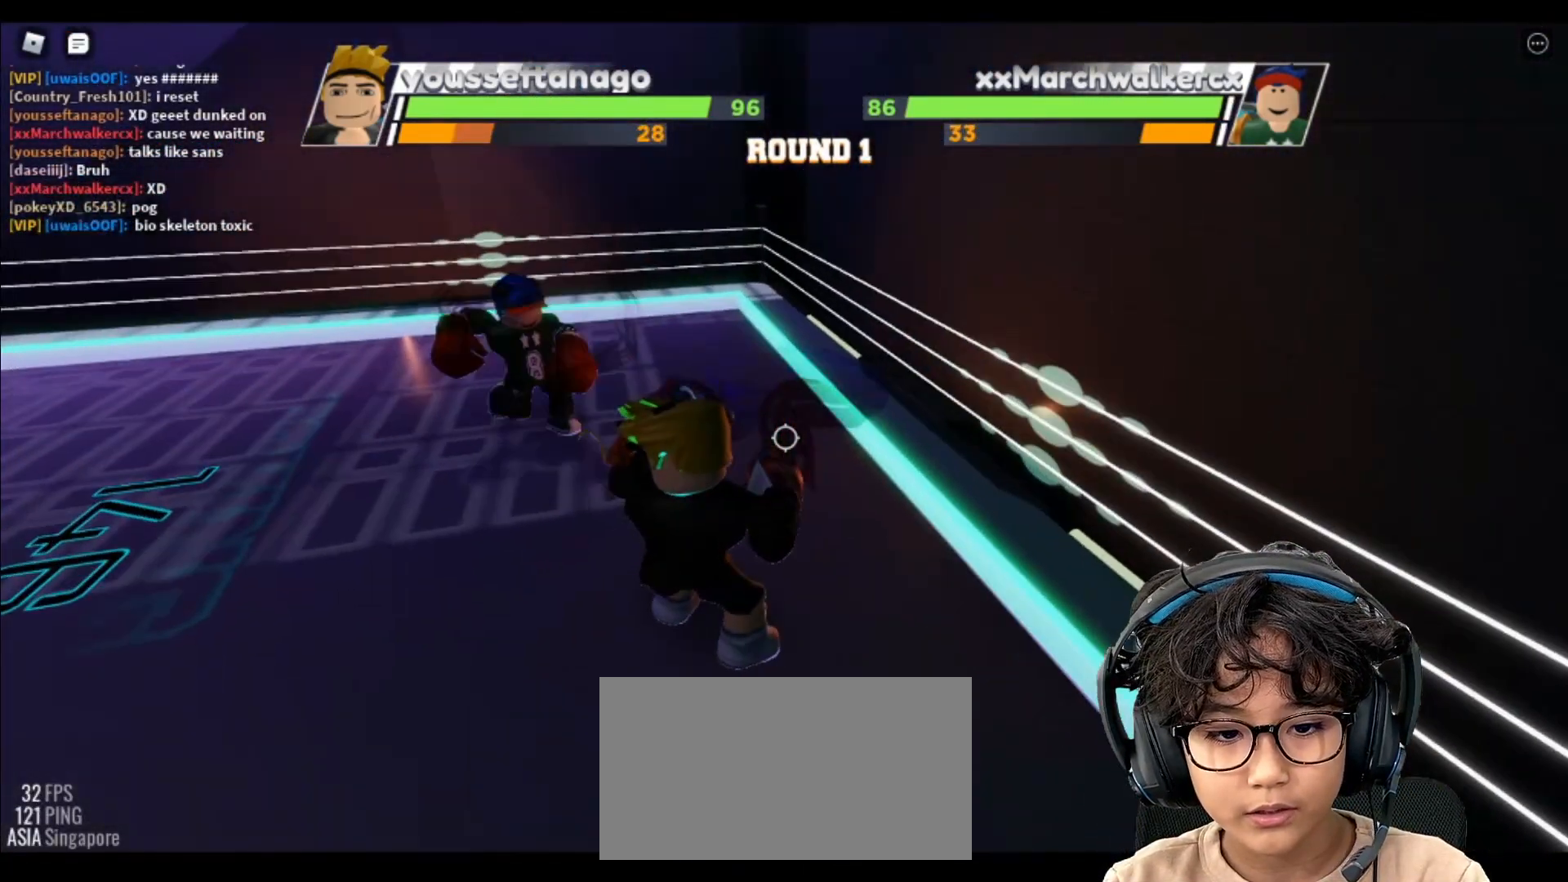
{"keys": [], "mouse": [], "events": []}
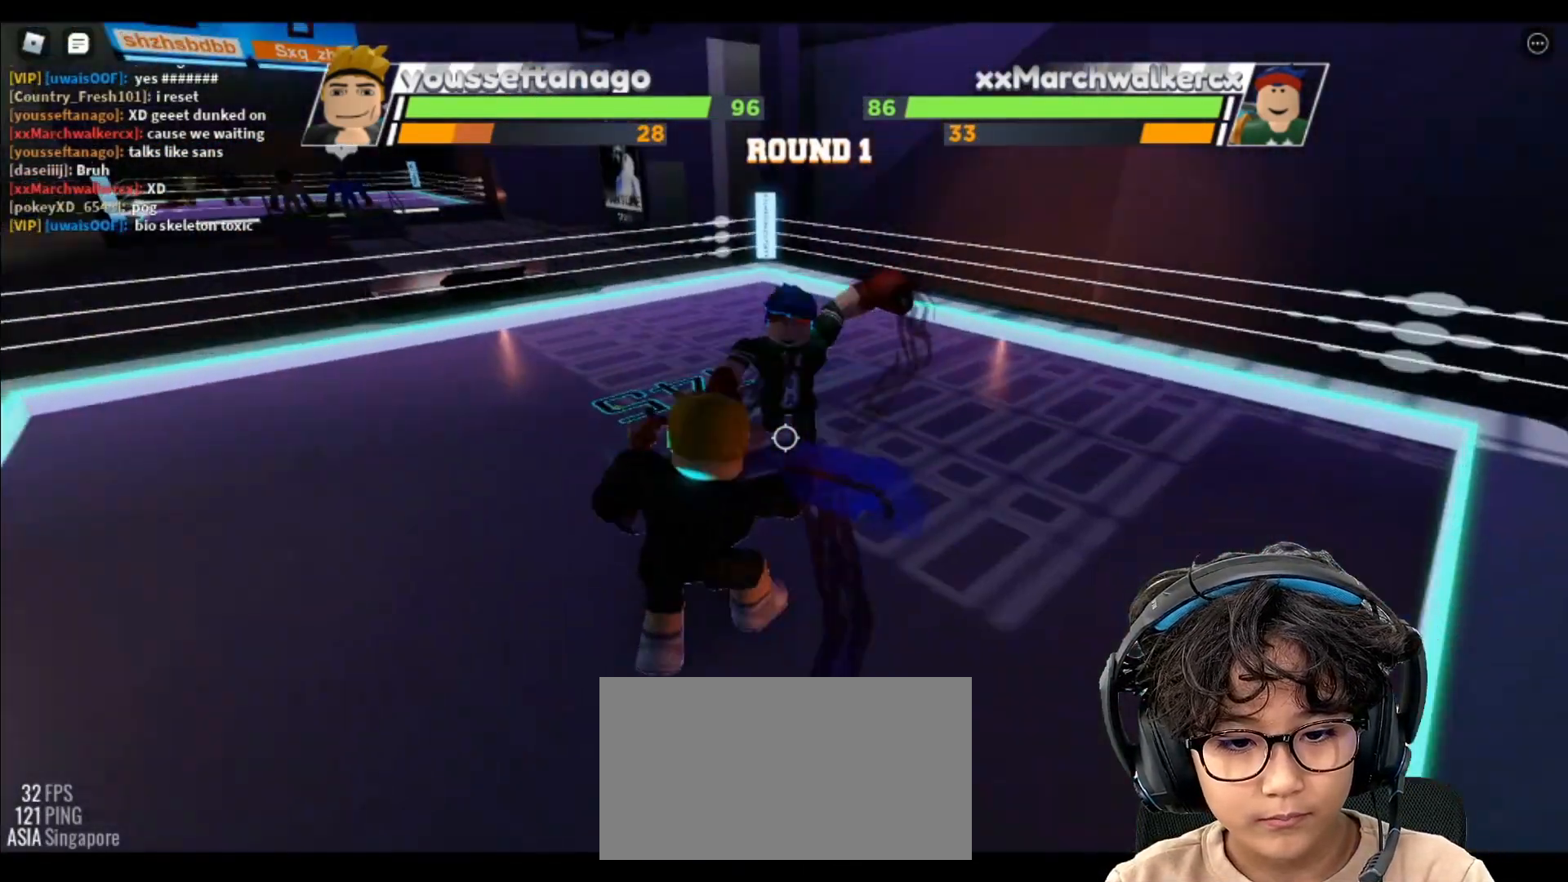
{"keys": [], "mouse": [], "events": []}
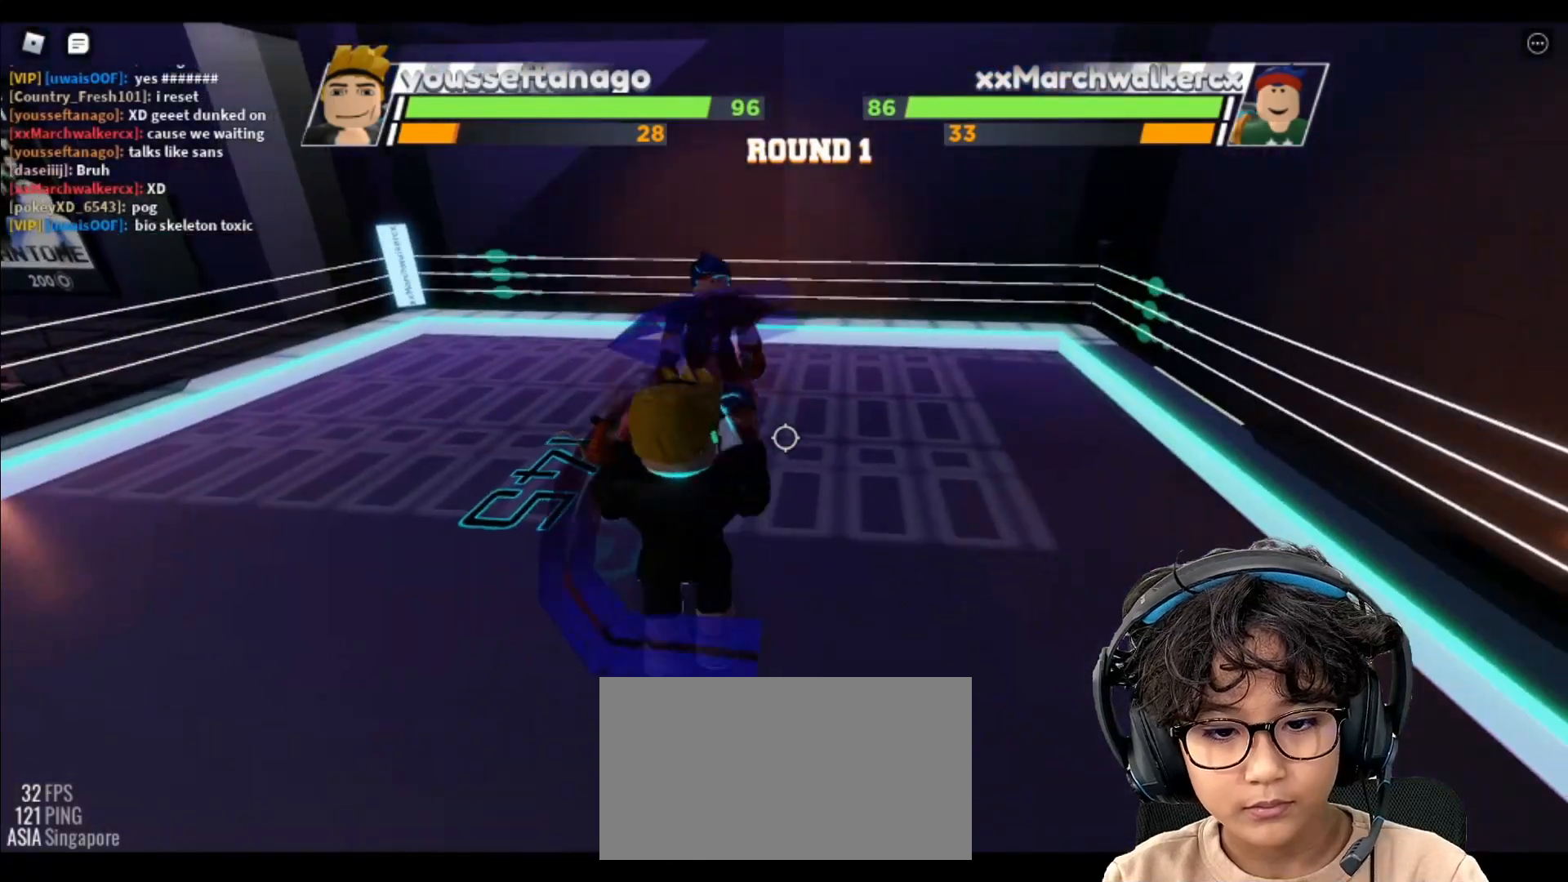
{"keys": [], "mouse": [], "events": []}
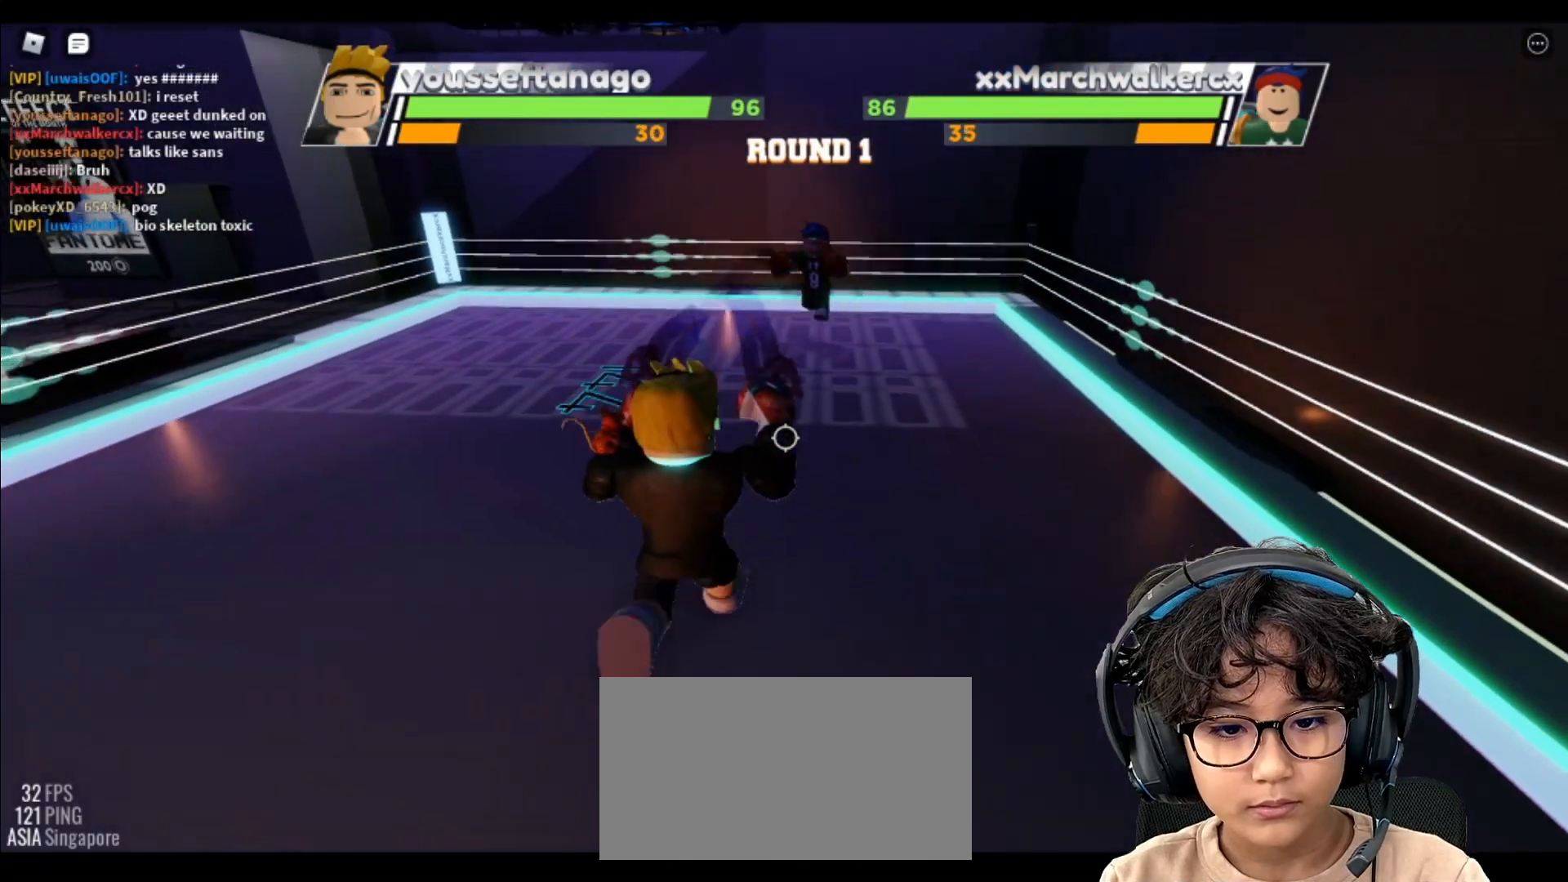
{"keys": [], "mouse": [], "events": []}
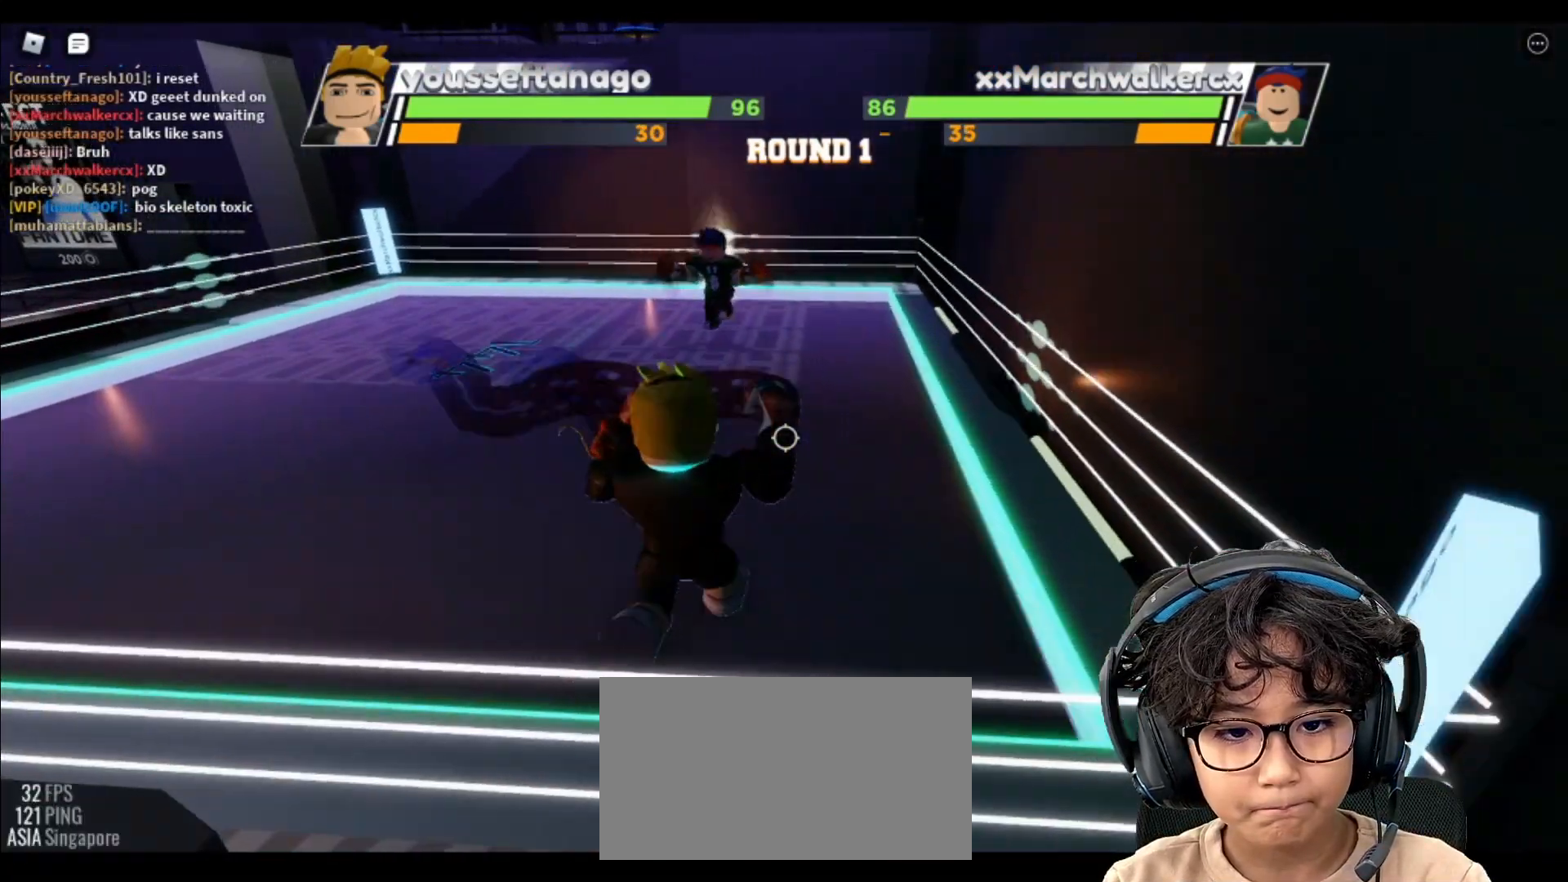
{"keys": [], "mouse": [], "events": []}
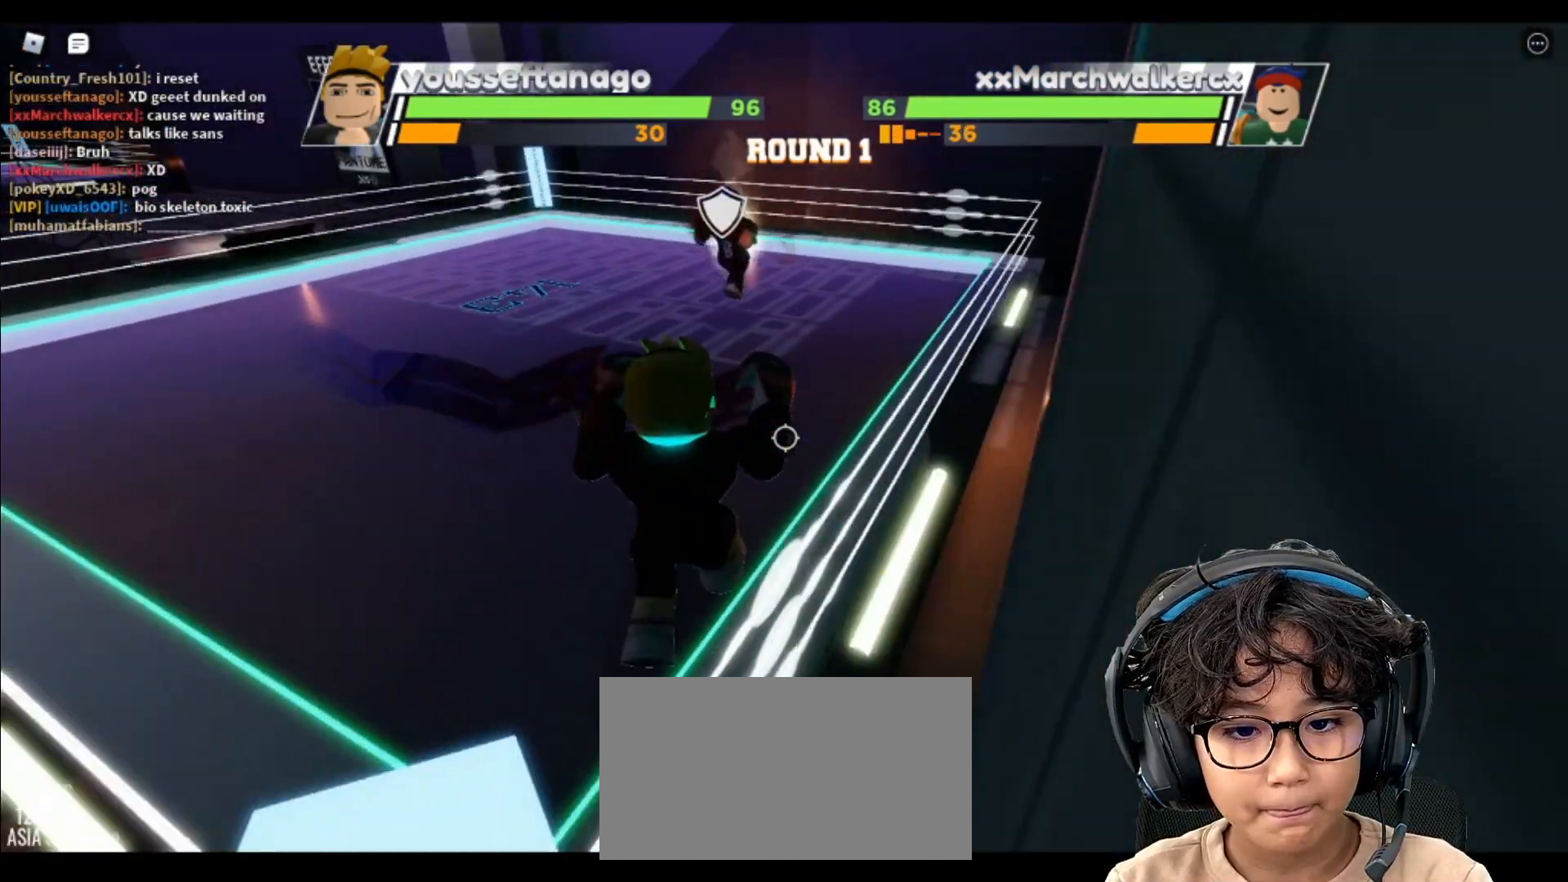
{"keys": ["space"], "mouse": [], "events": [[117, "space", "down"]]}
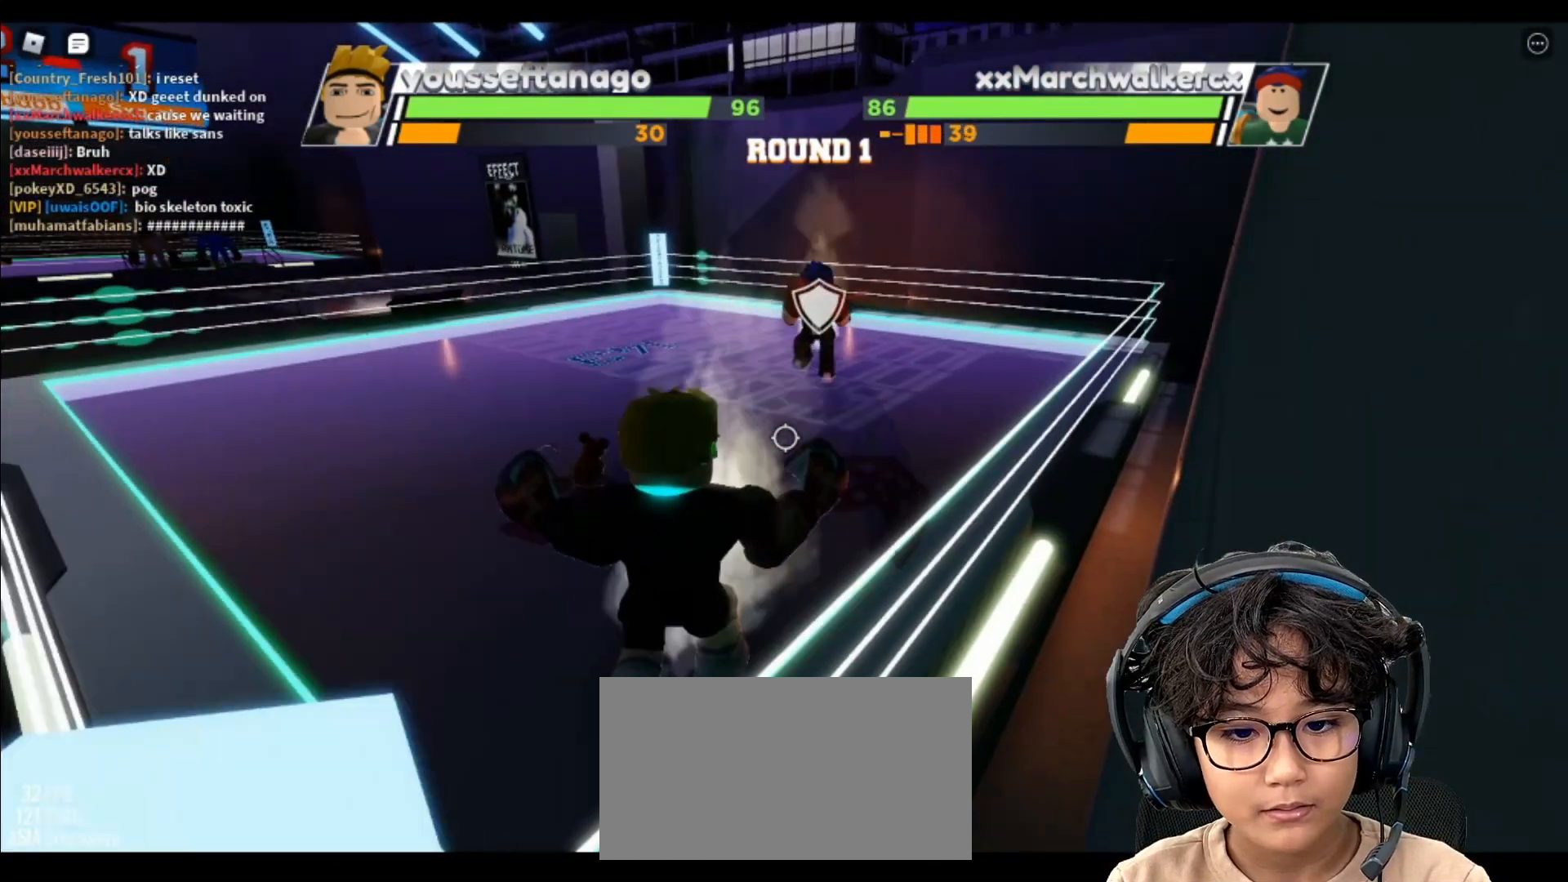
{"keys": ["space"], "mouse": [], "events": []}
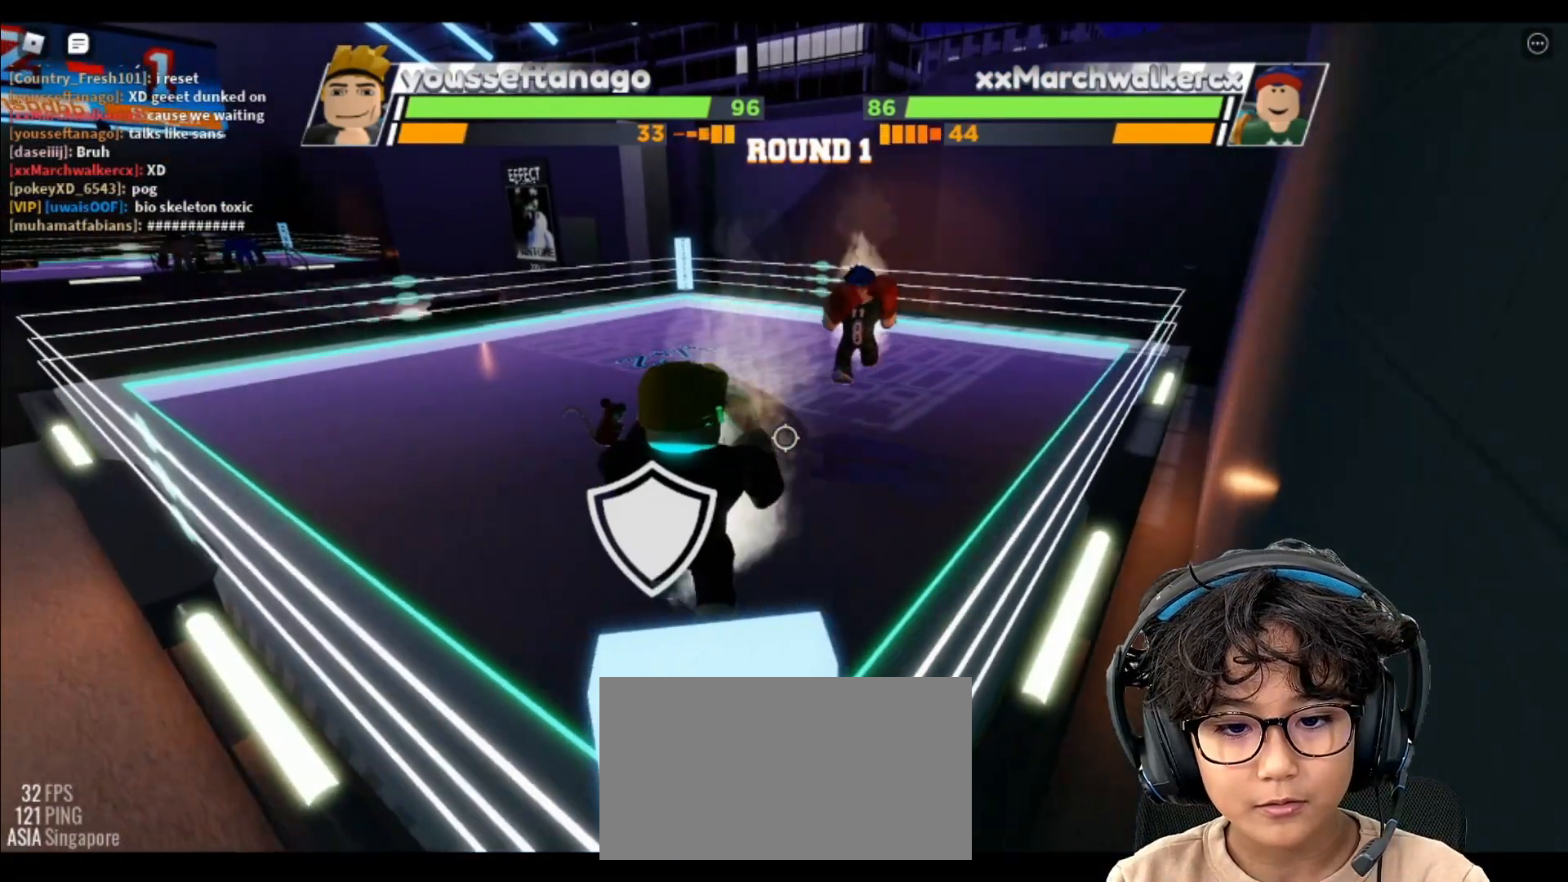
{"keys": ["space"], "mouse": [], "events": []}
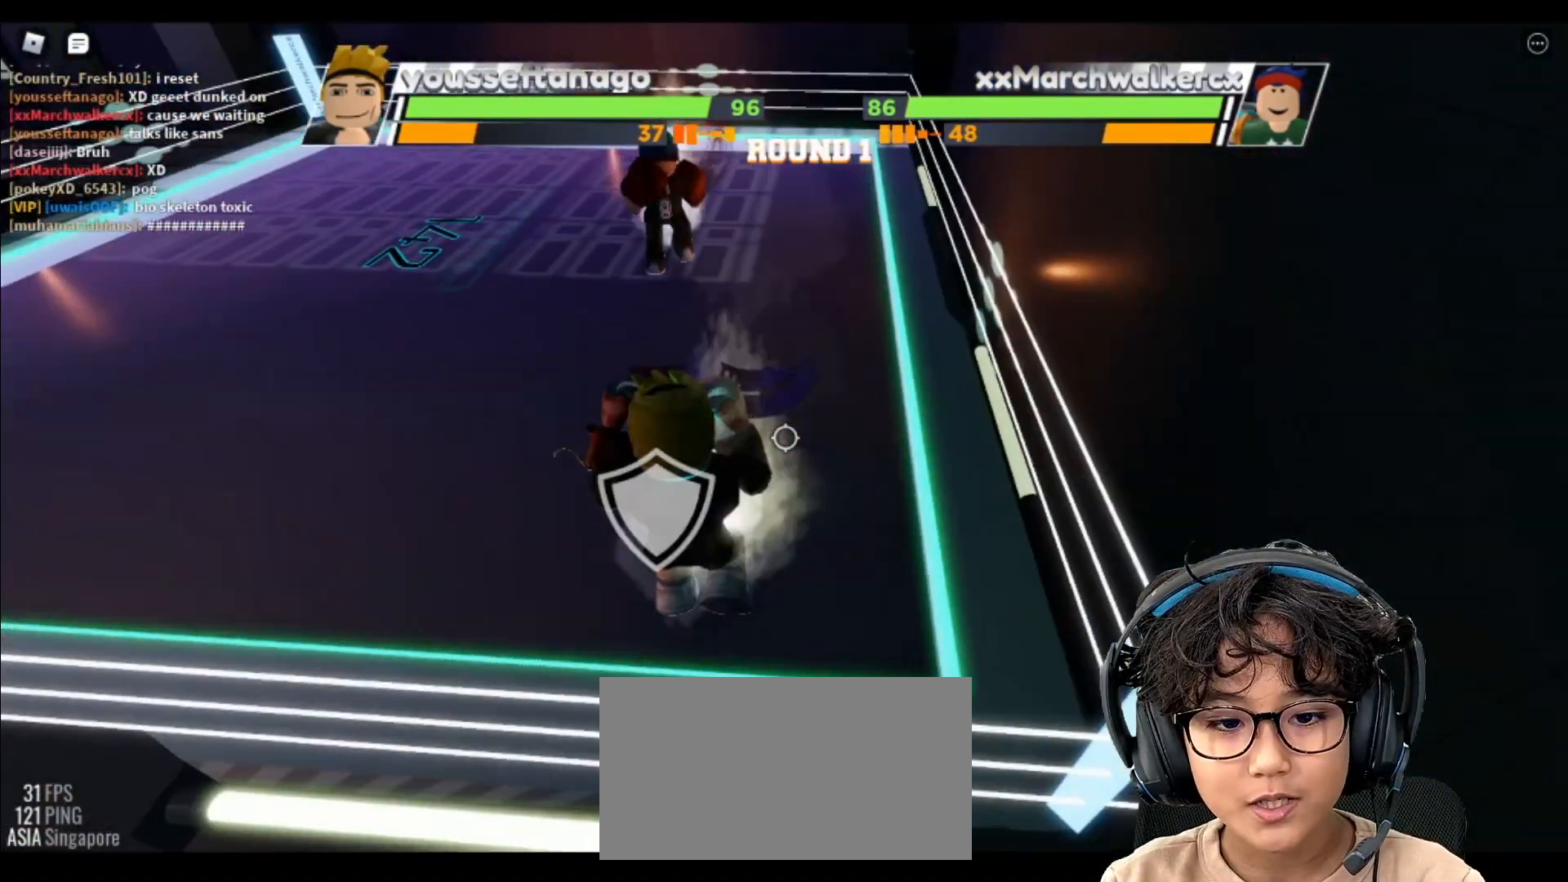
{"keys": ["space"], "mouse": [], "events": []}
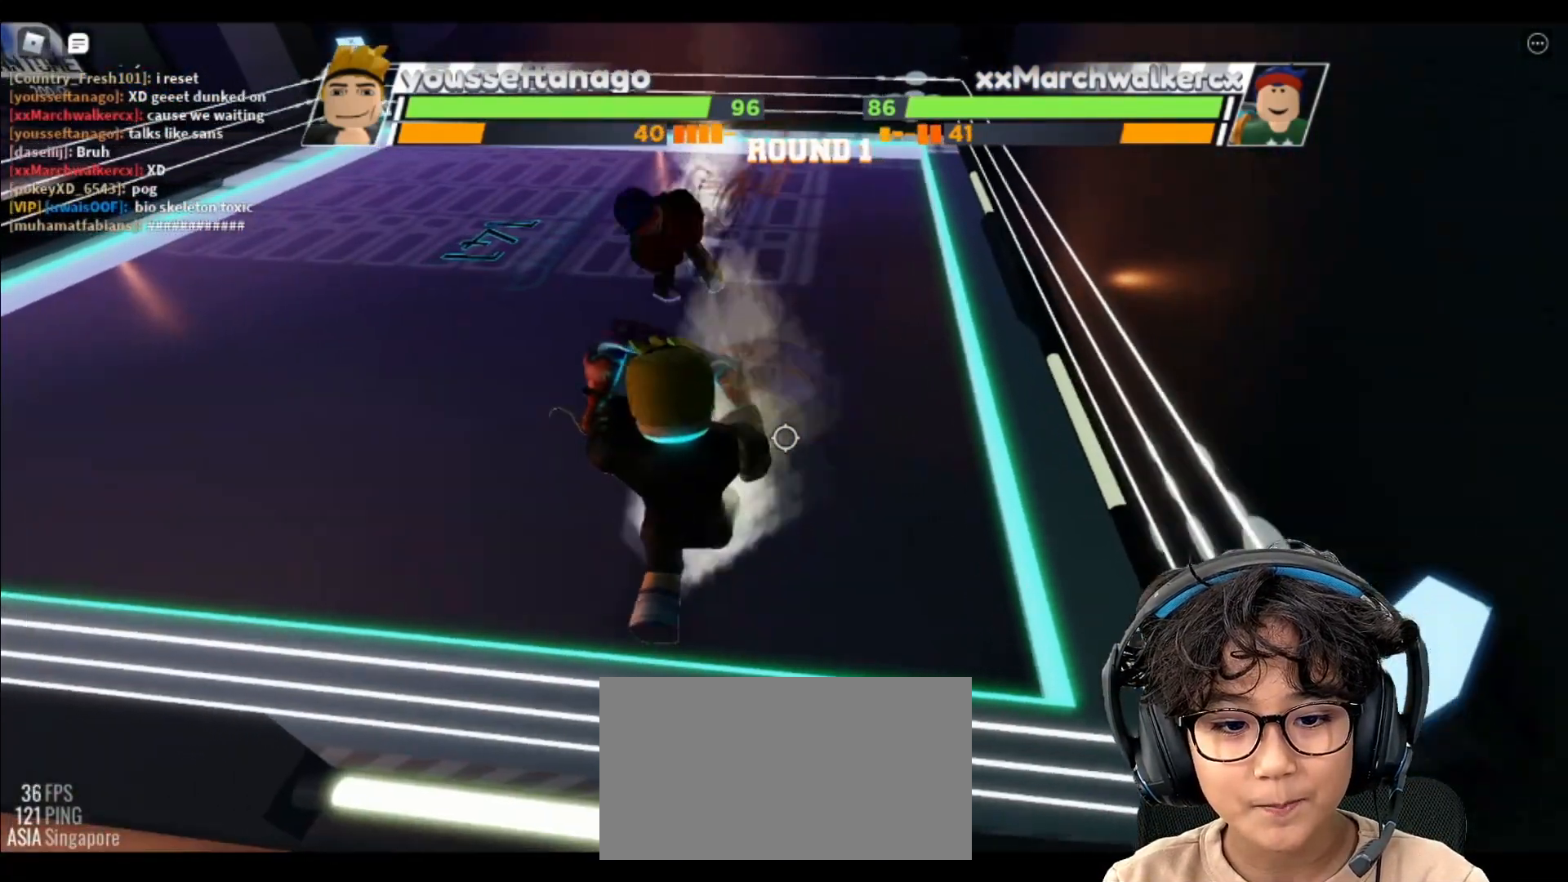
{"keys": ["space"], "mouse": [], "events": []}
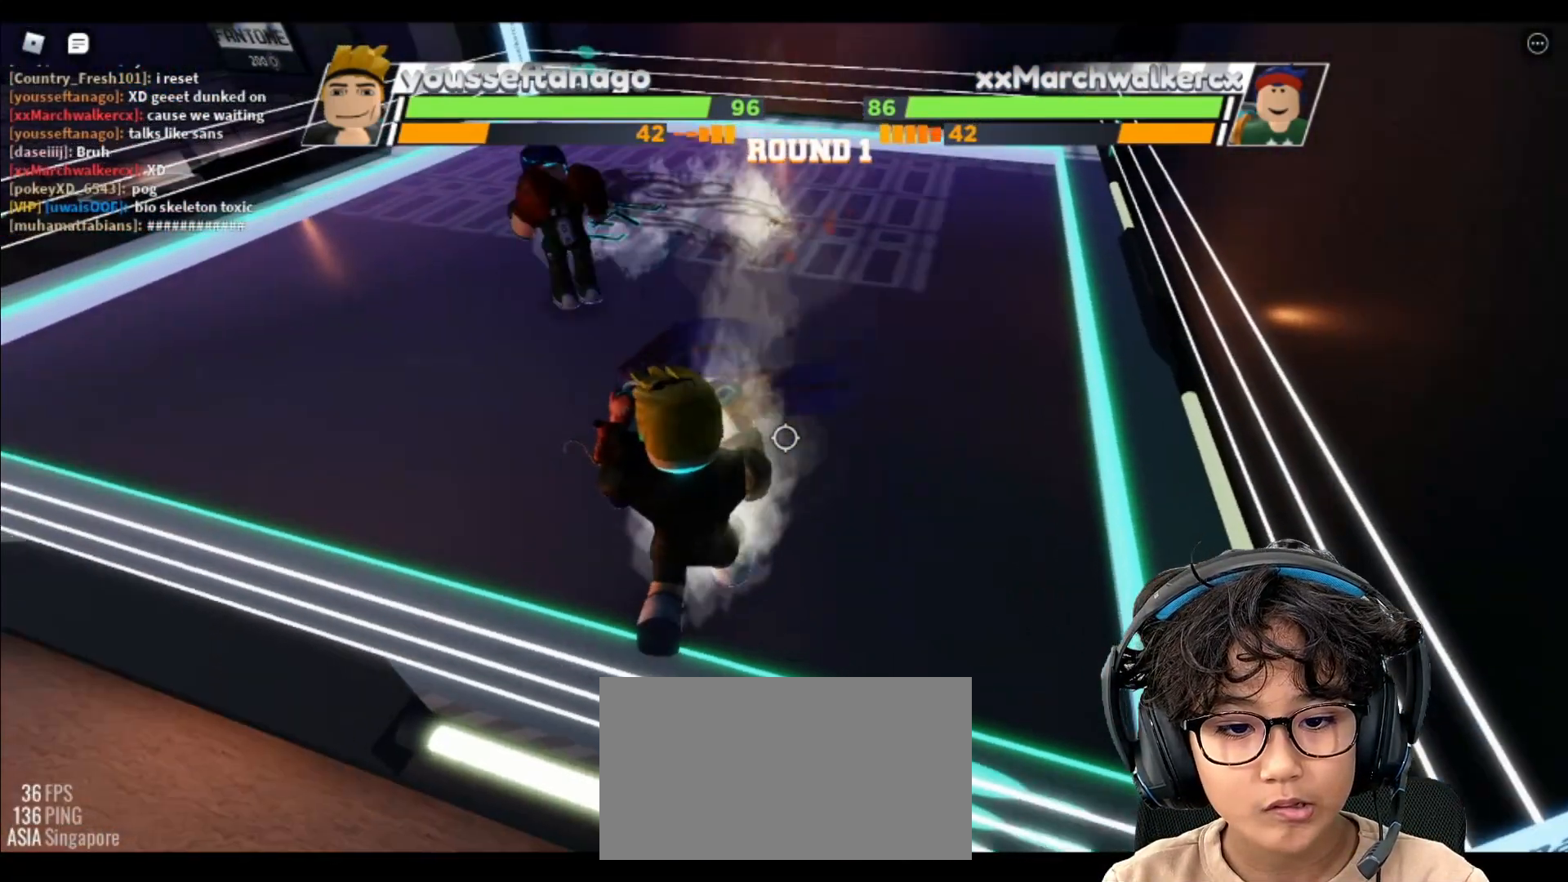
{"keys": ["space"], "mouse": [], "events": []}
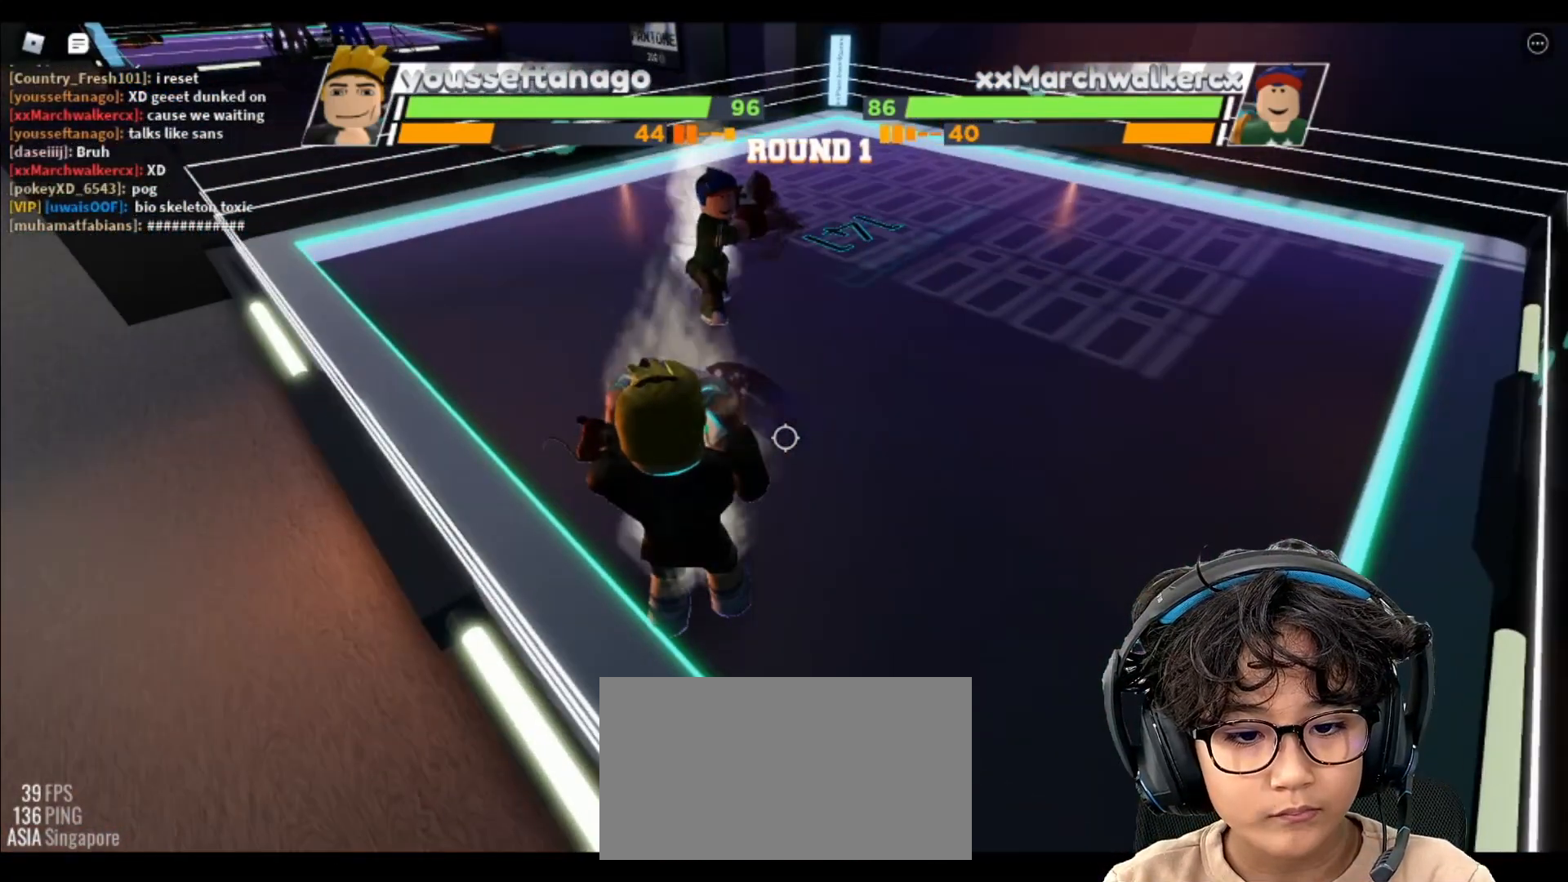
{"keys": [], "mouse": [], "events": [[250, "space", "up"], [283, "r", "down"], [483, "r", "up"]]}
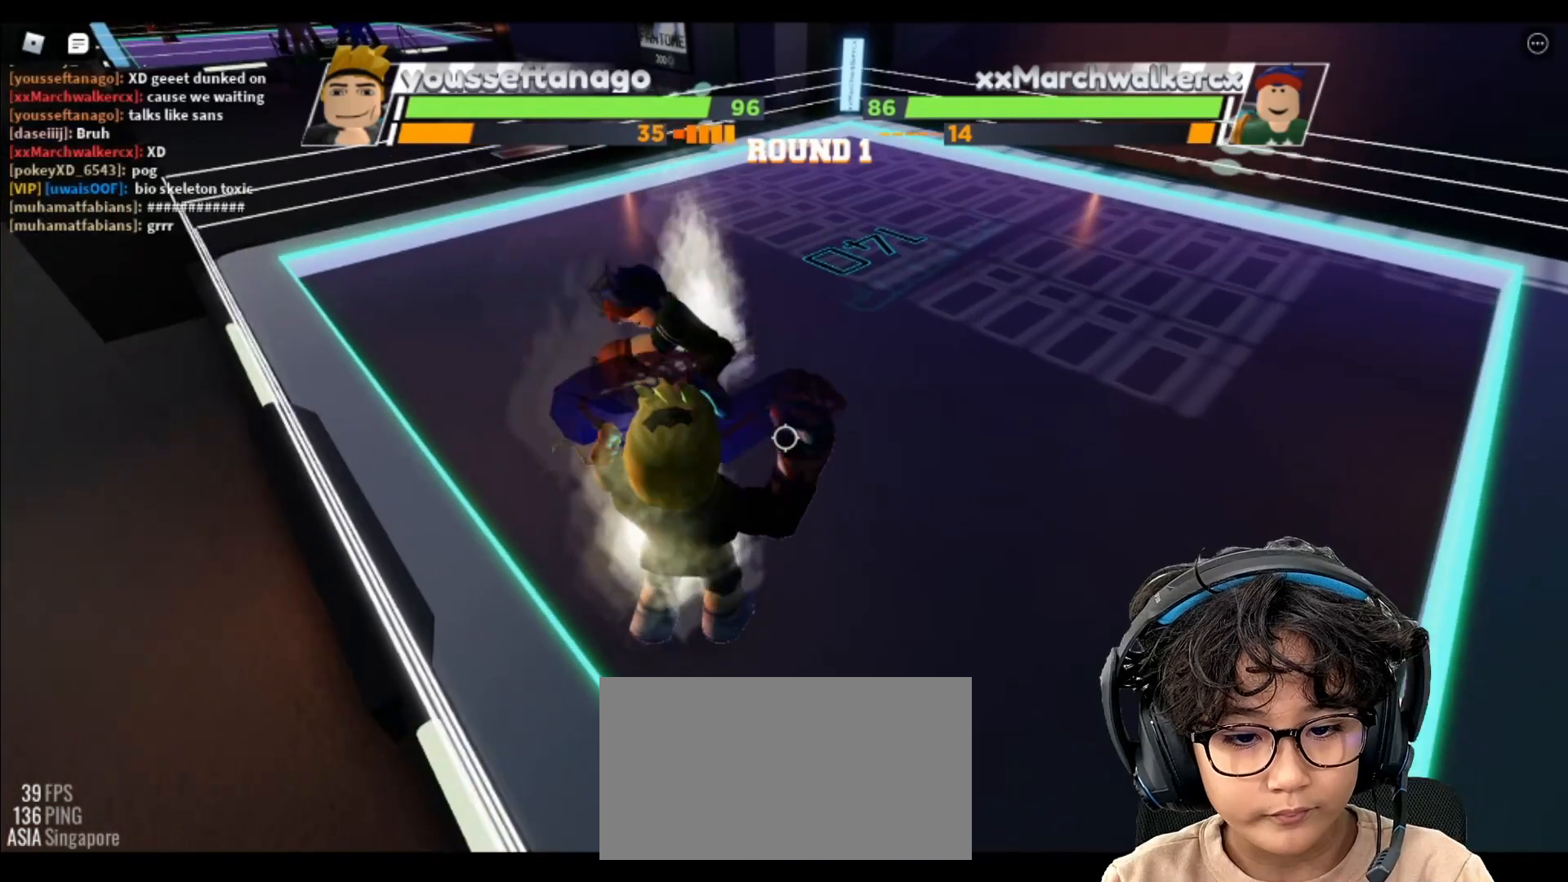
{"keys": [], "mouse": [], "events": []}
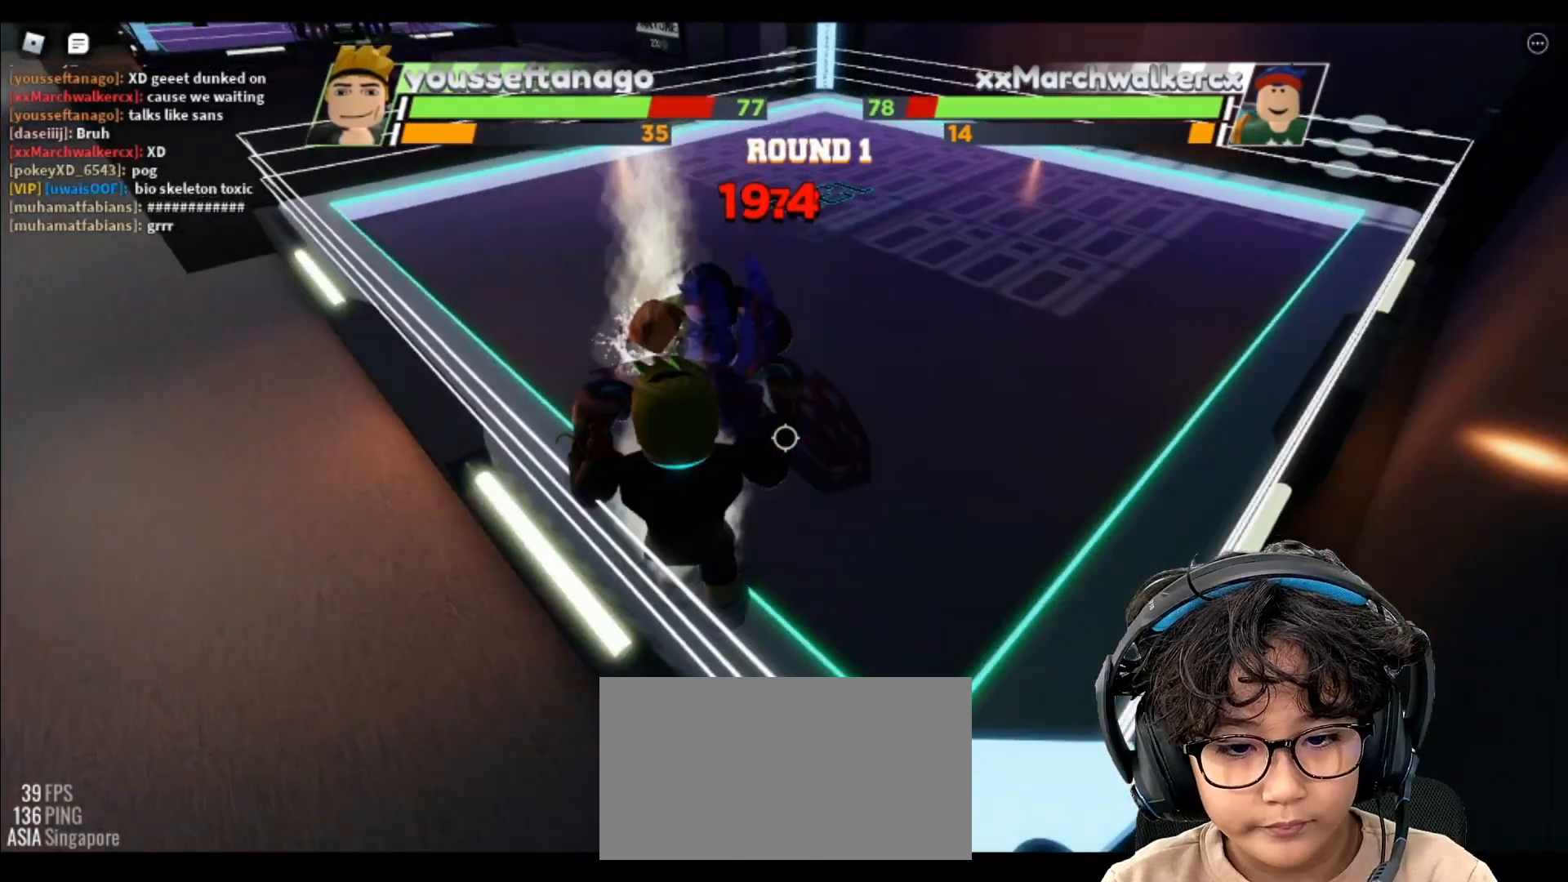
{"keys": [], "mouse": [], "events": []}
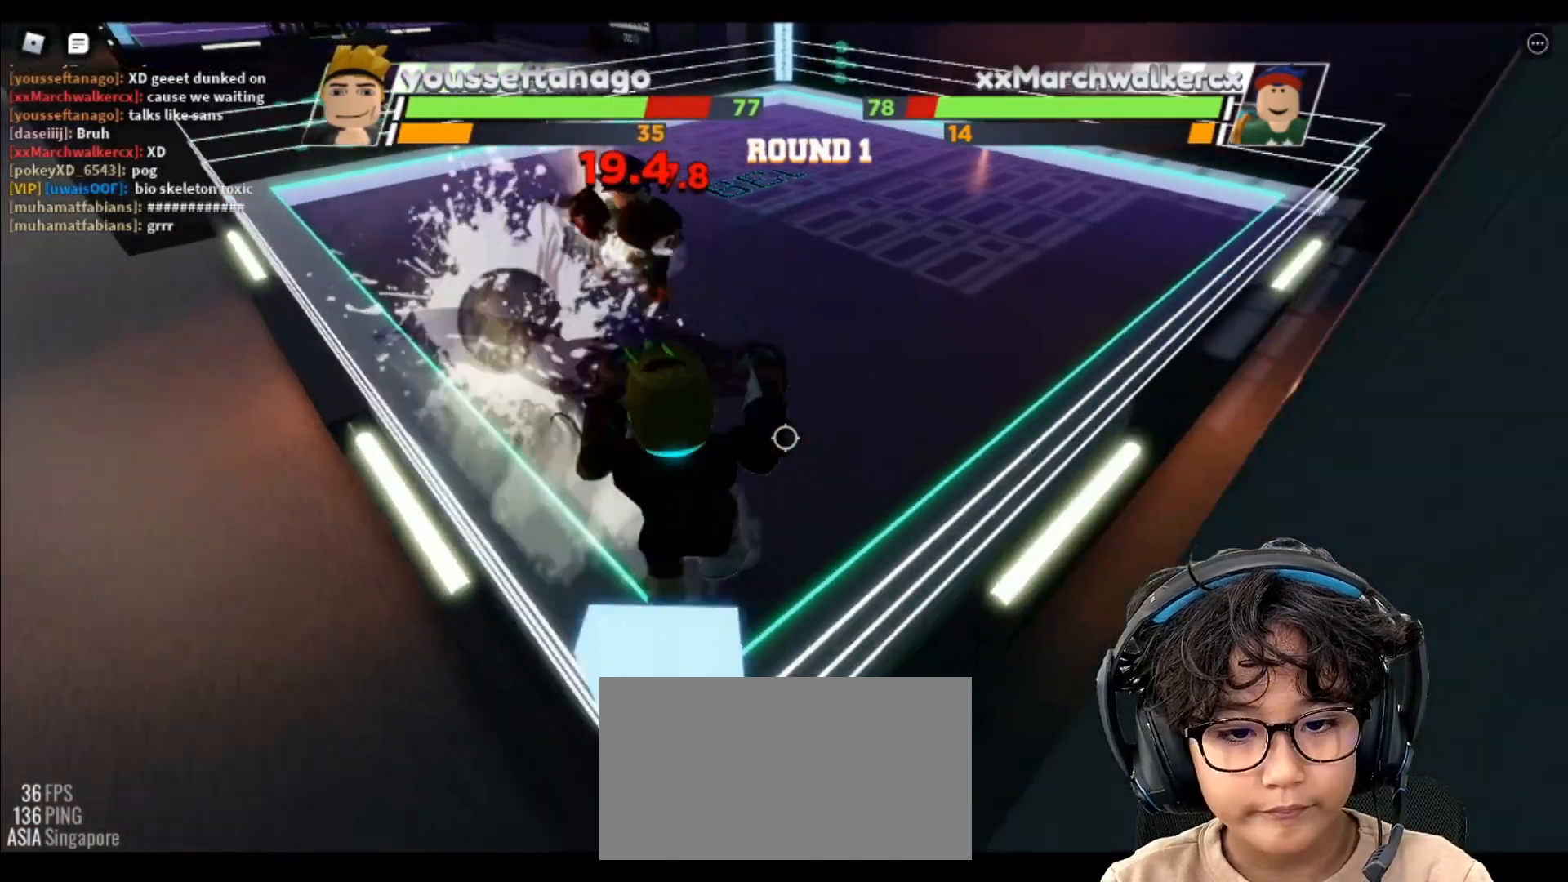
{"keys": ["space"], "mouse": [], "events": [[400, "space", "down"]]}
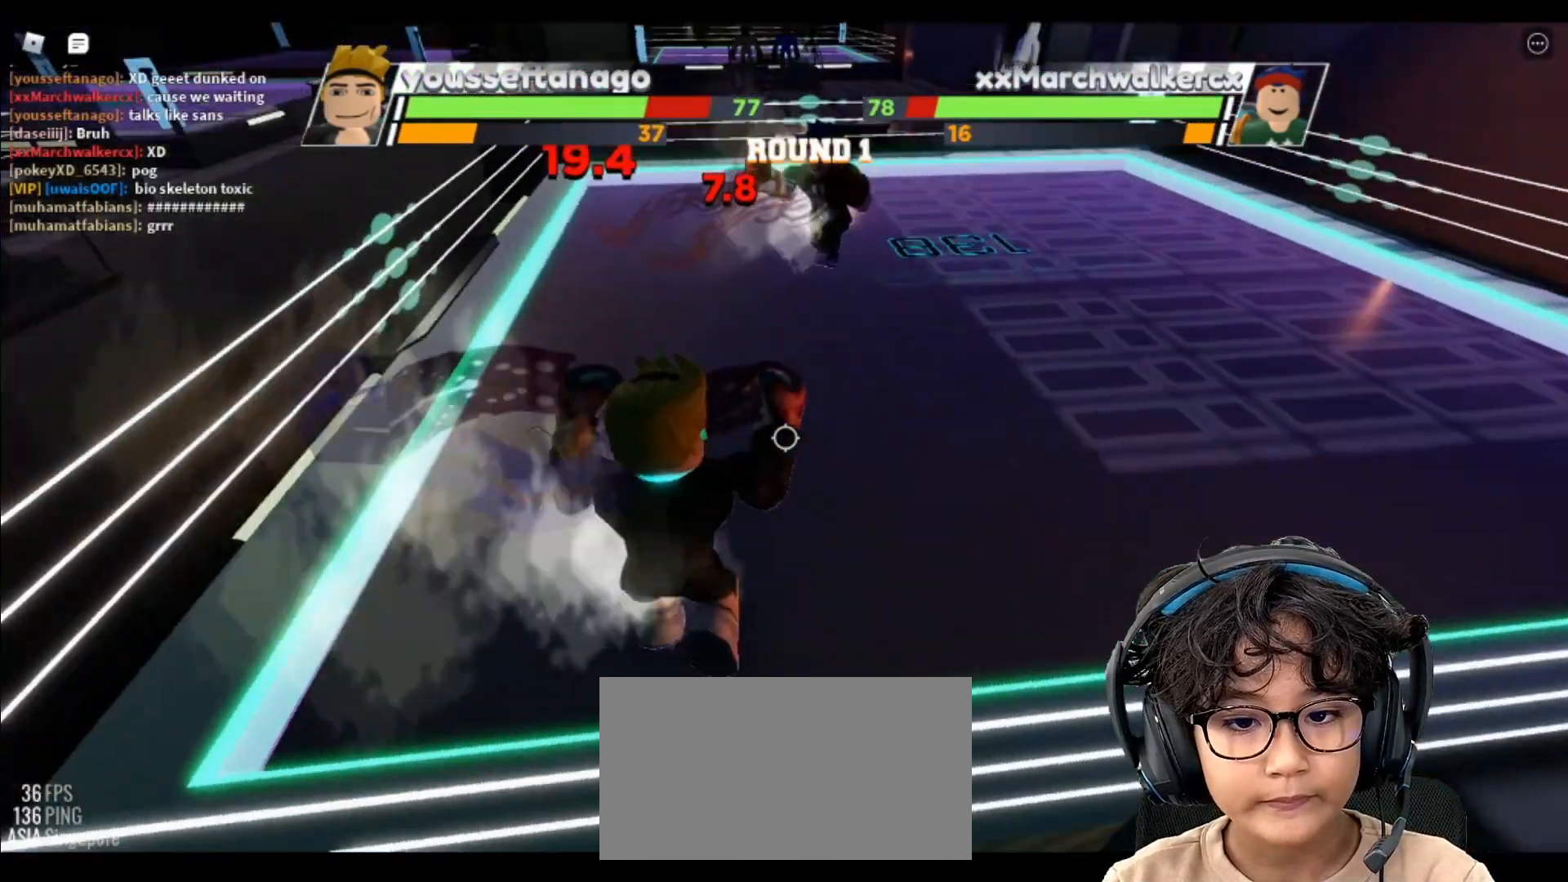
{"keys": ["space"], "mouse": [], "events": []}
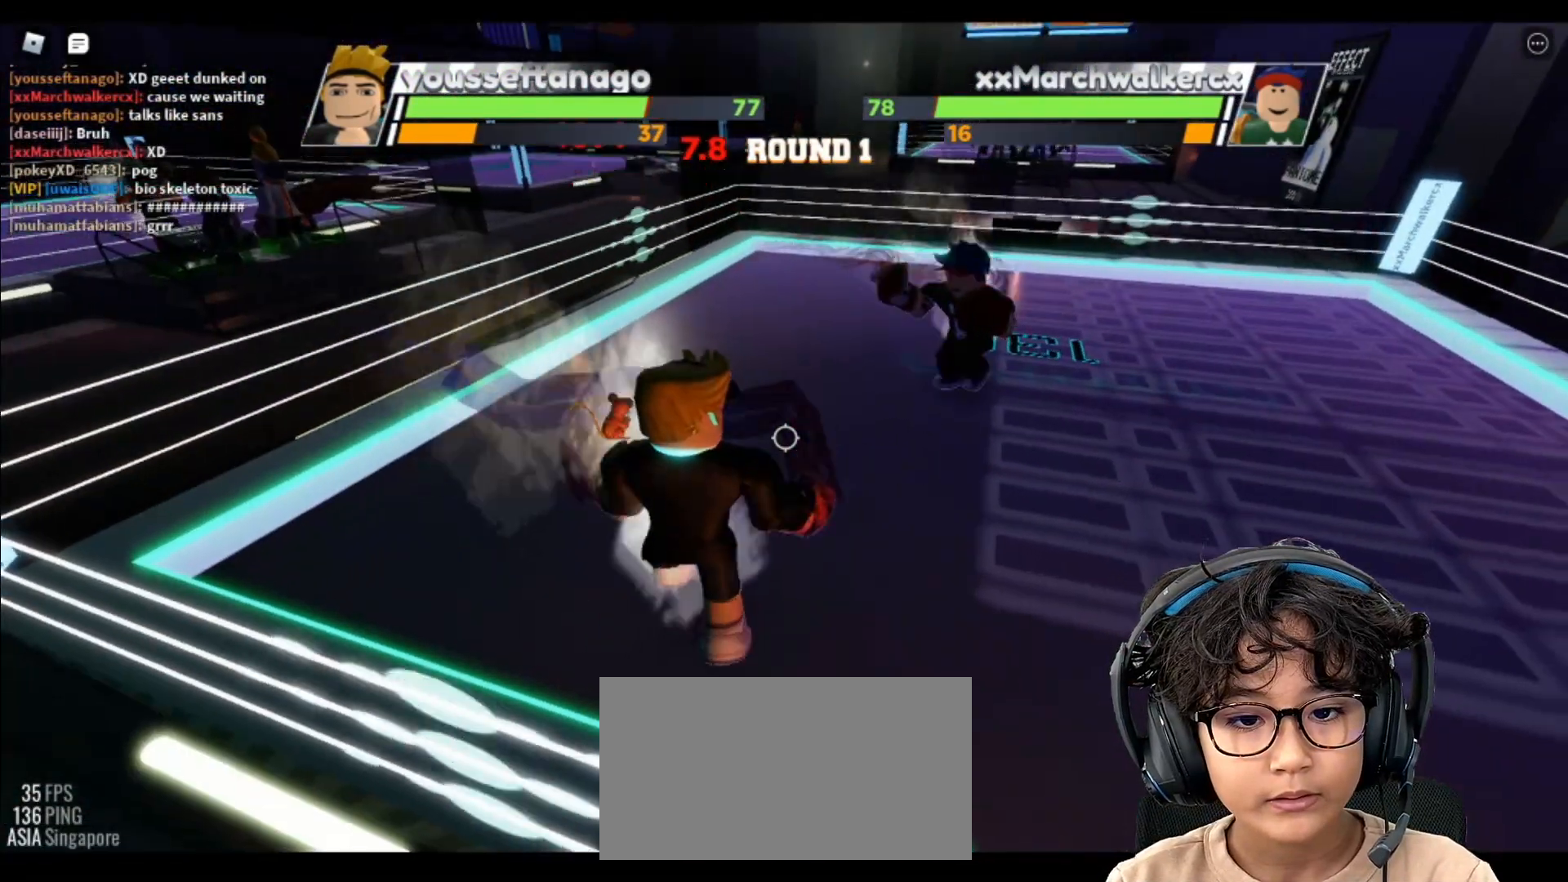
{"keys": ["space"], "mouse": [], "events": []}
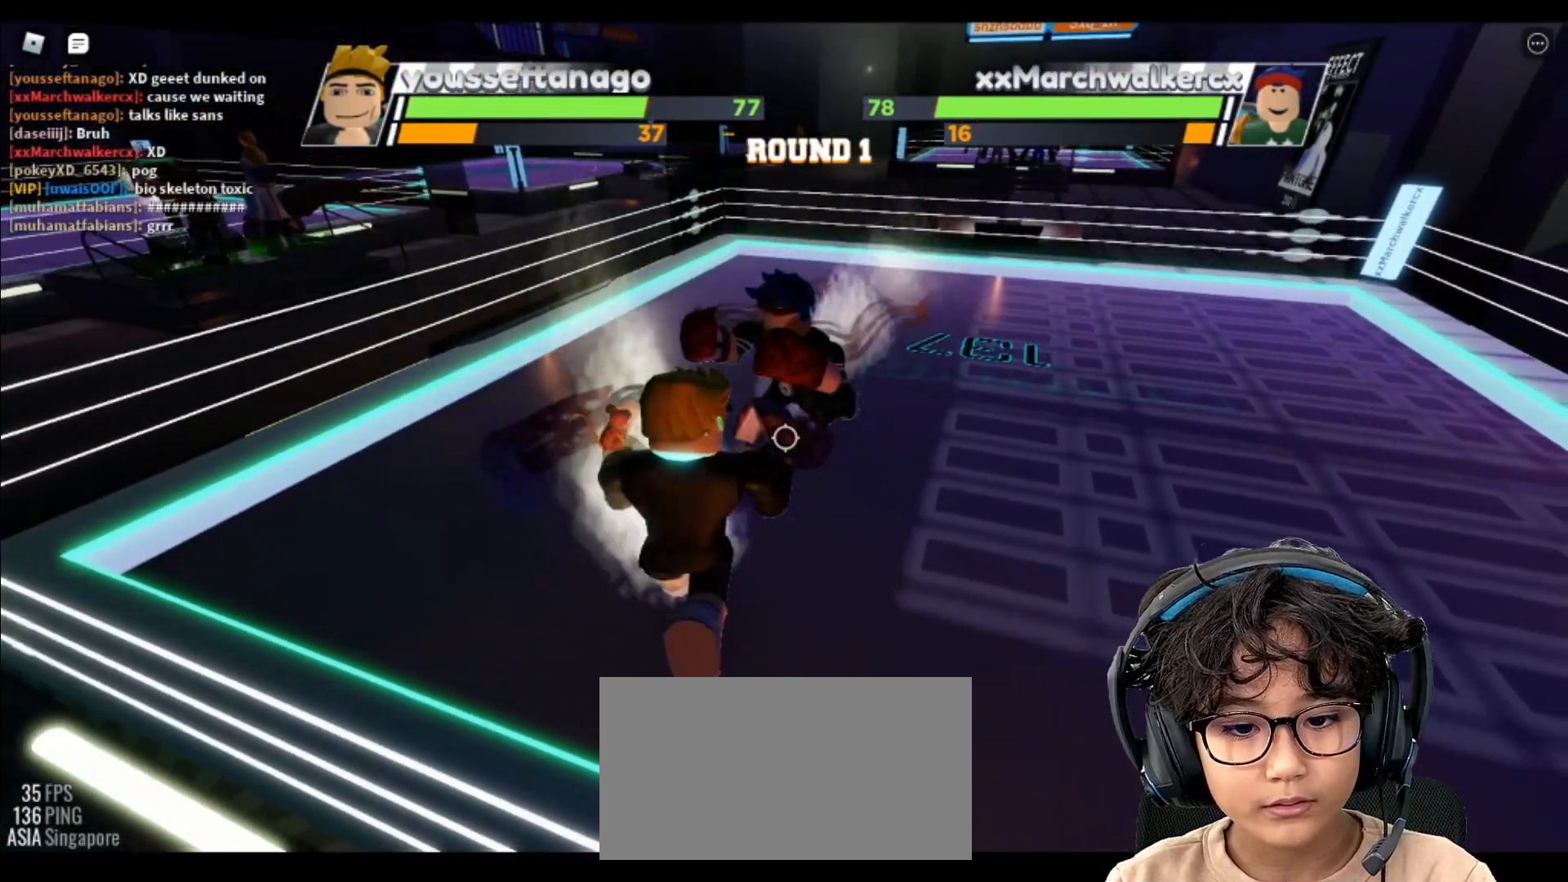
{"keys": ["space"], "mouse": [], "events": []}
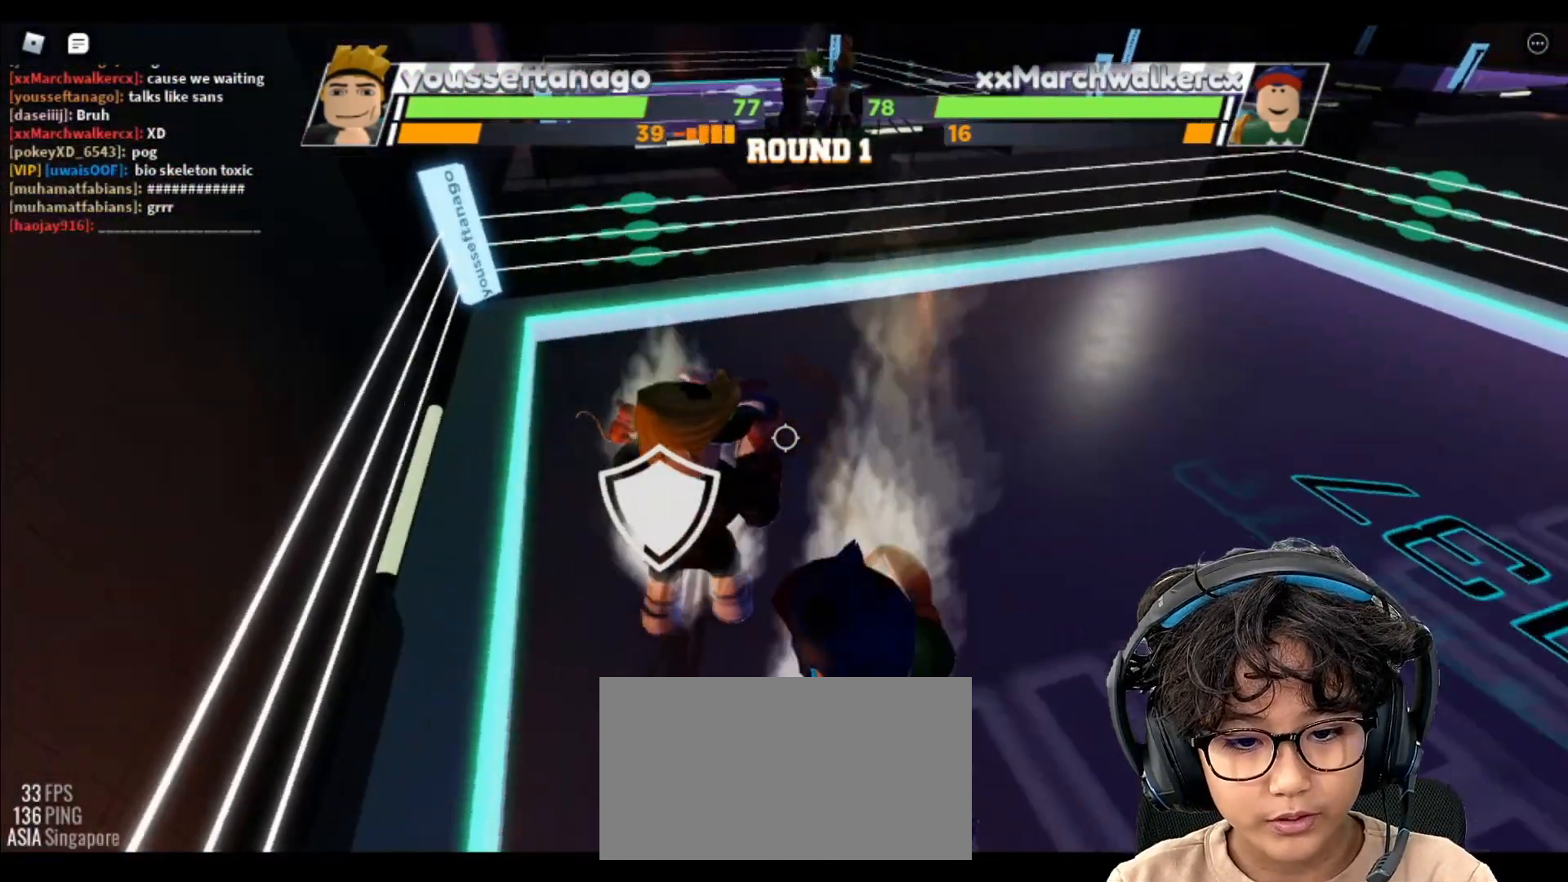
{"keys": ["space"], "mouse": [], "events": []}
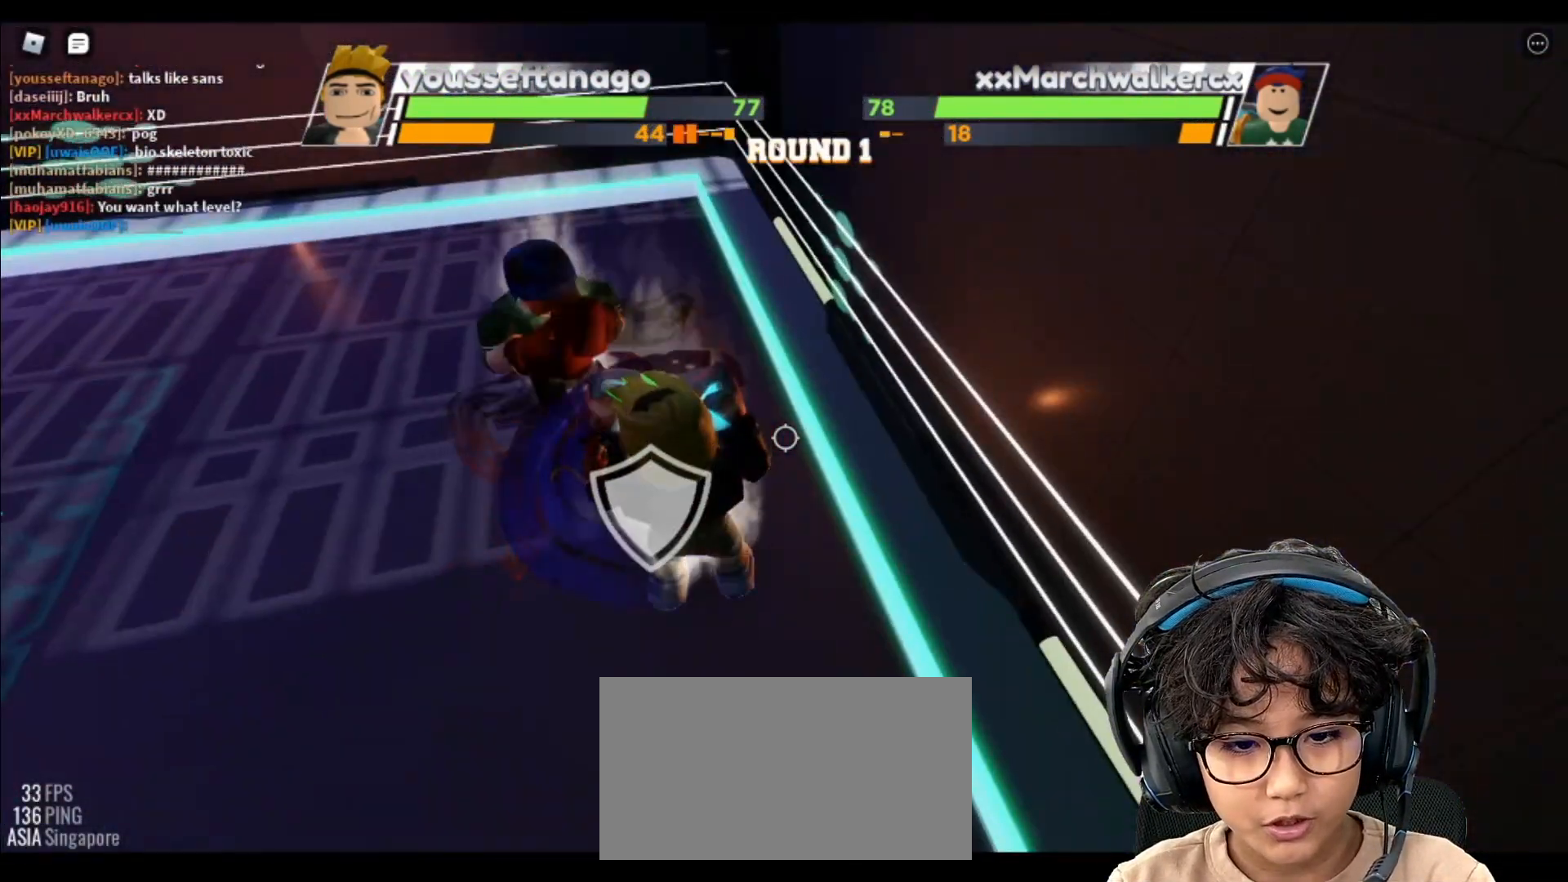
{"keys": ["space"], "mouse": [], "events": []}
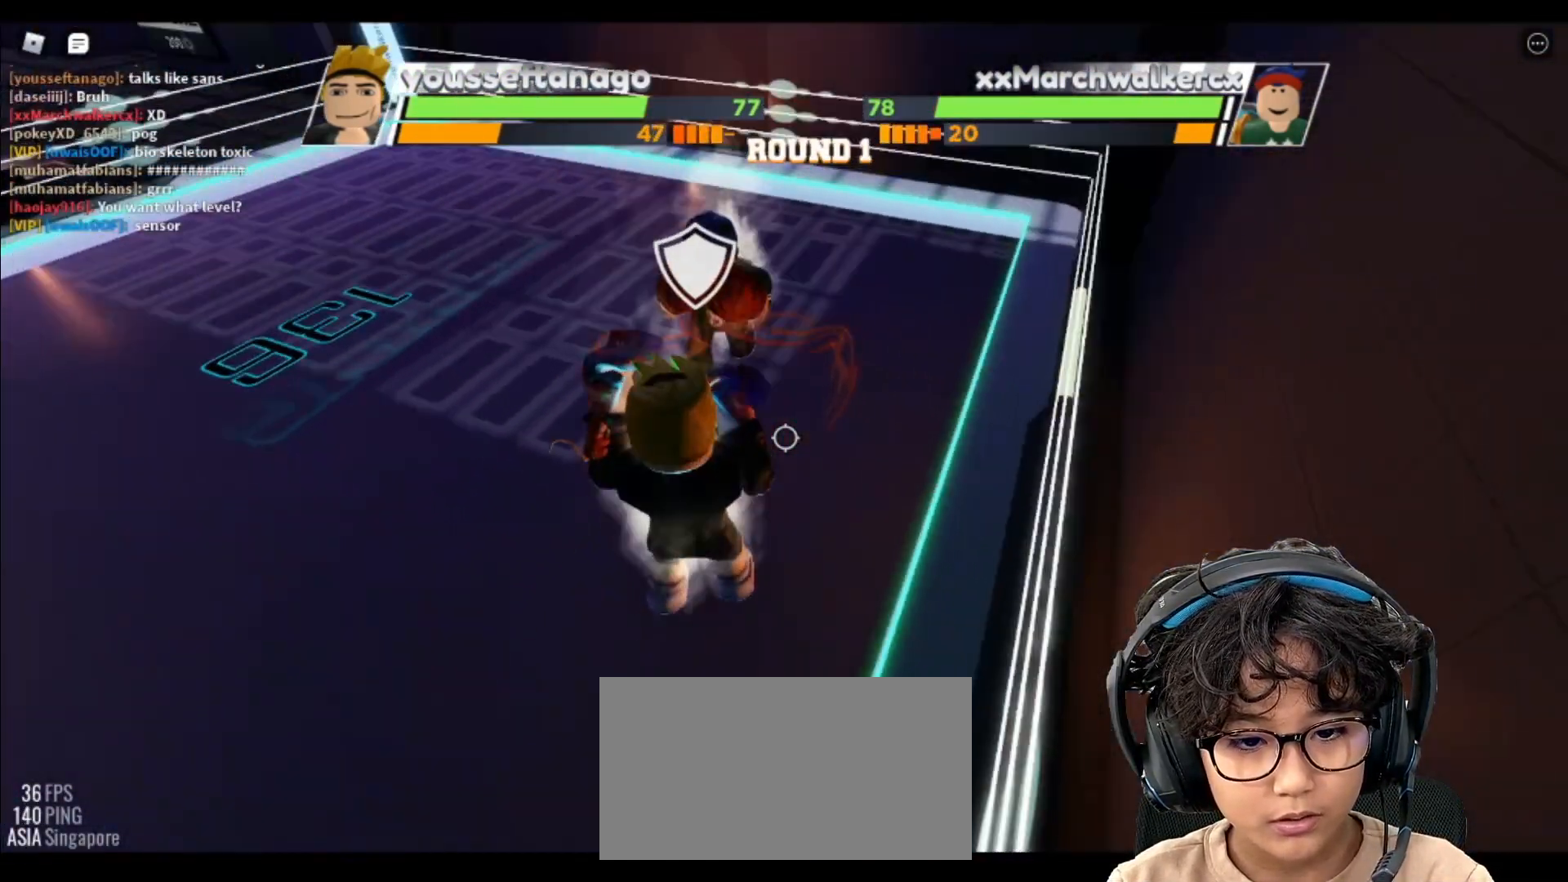
{"keys": [], "mouse": [], "events": [[67, "space", "up"]]}
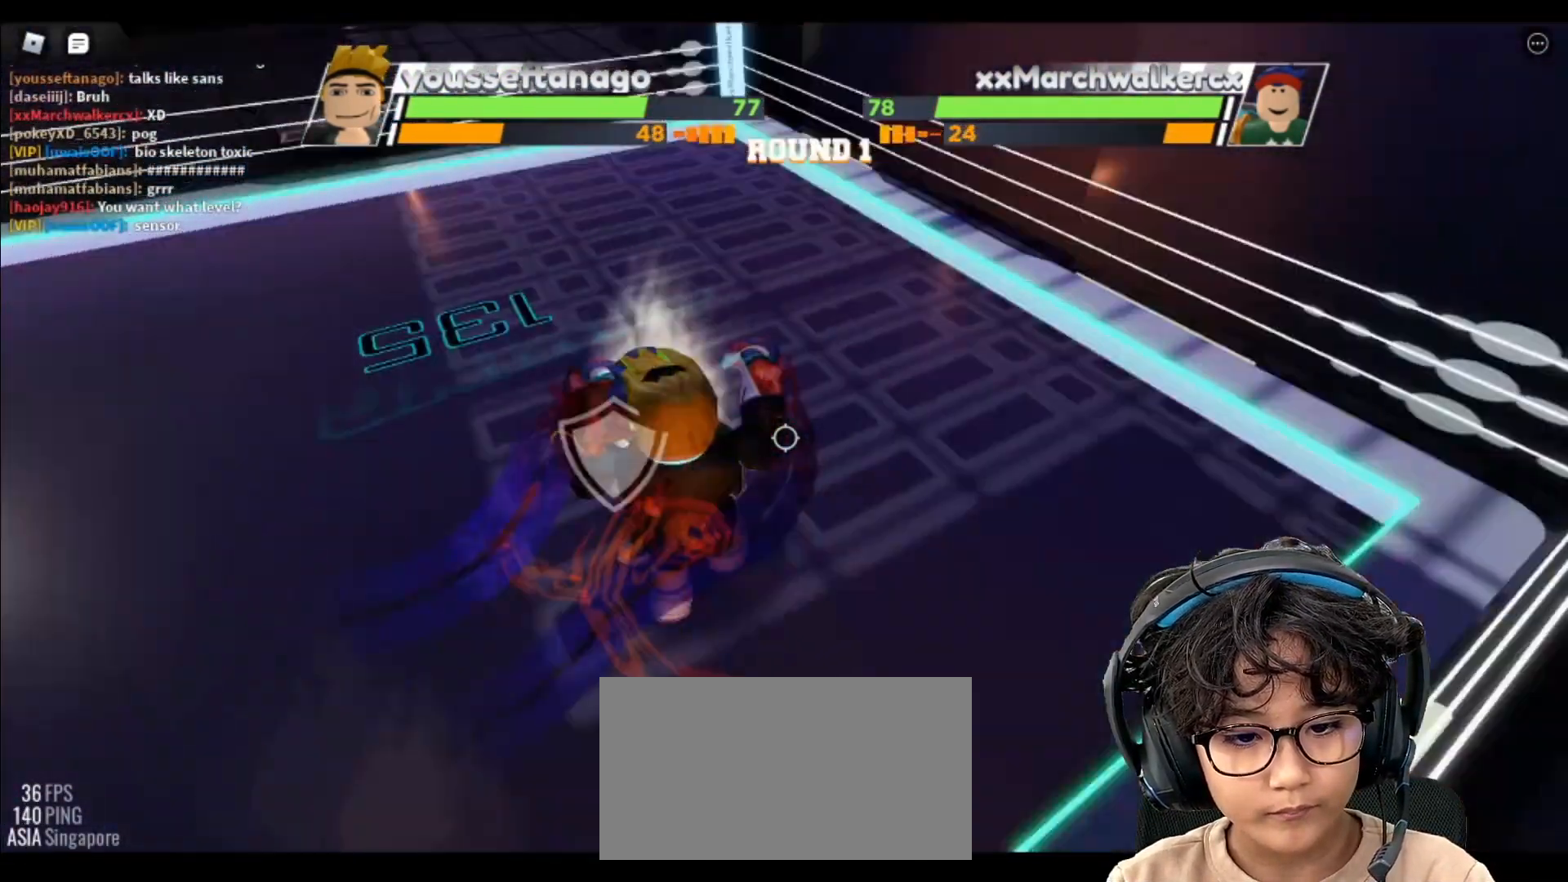
{"keys": [], "mouse": [], "events": [[367, "r", "down"], [483, "r", "up"]]}
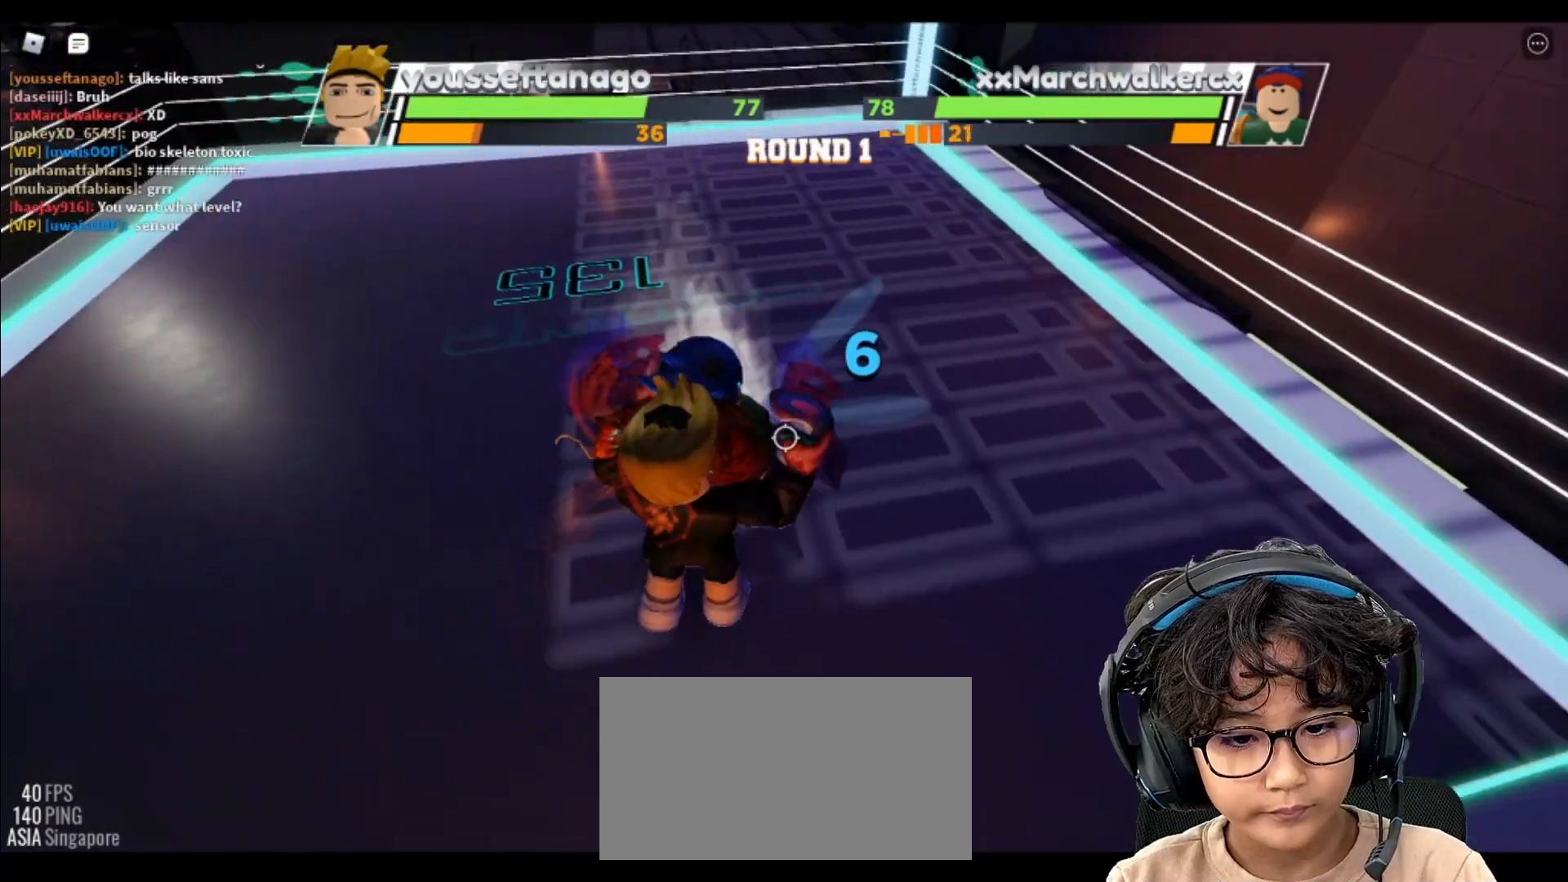
{"keys": [], "mouse": [], "events": []}
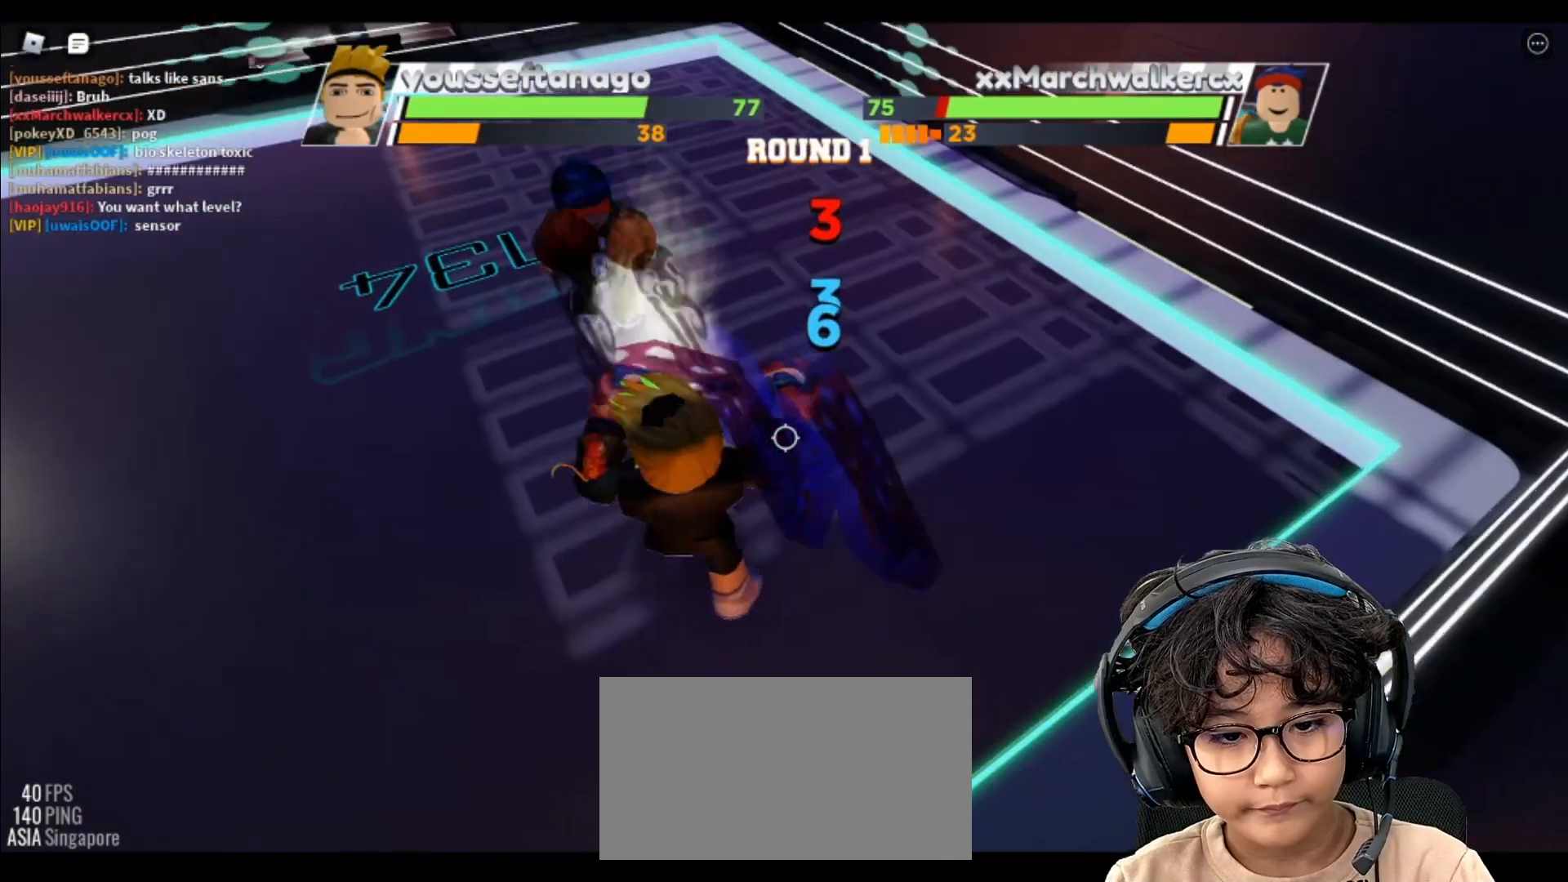
{"keys": [], "mouse": [], "events": []}
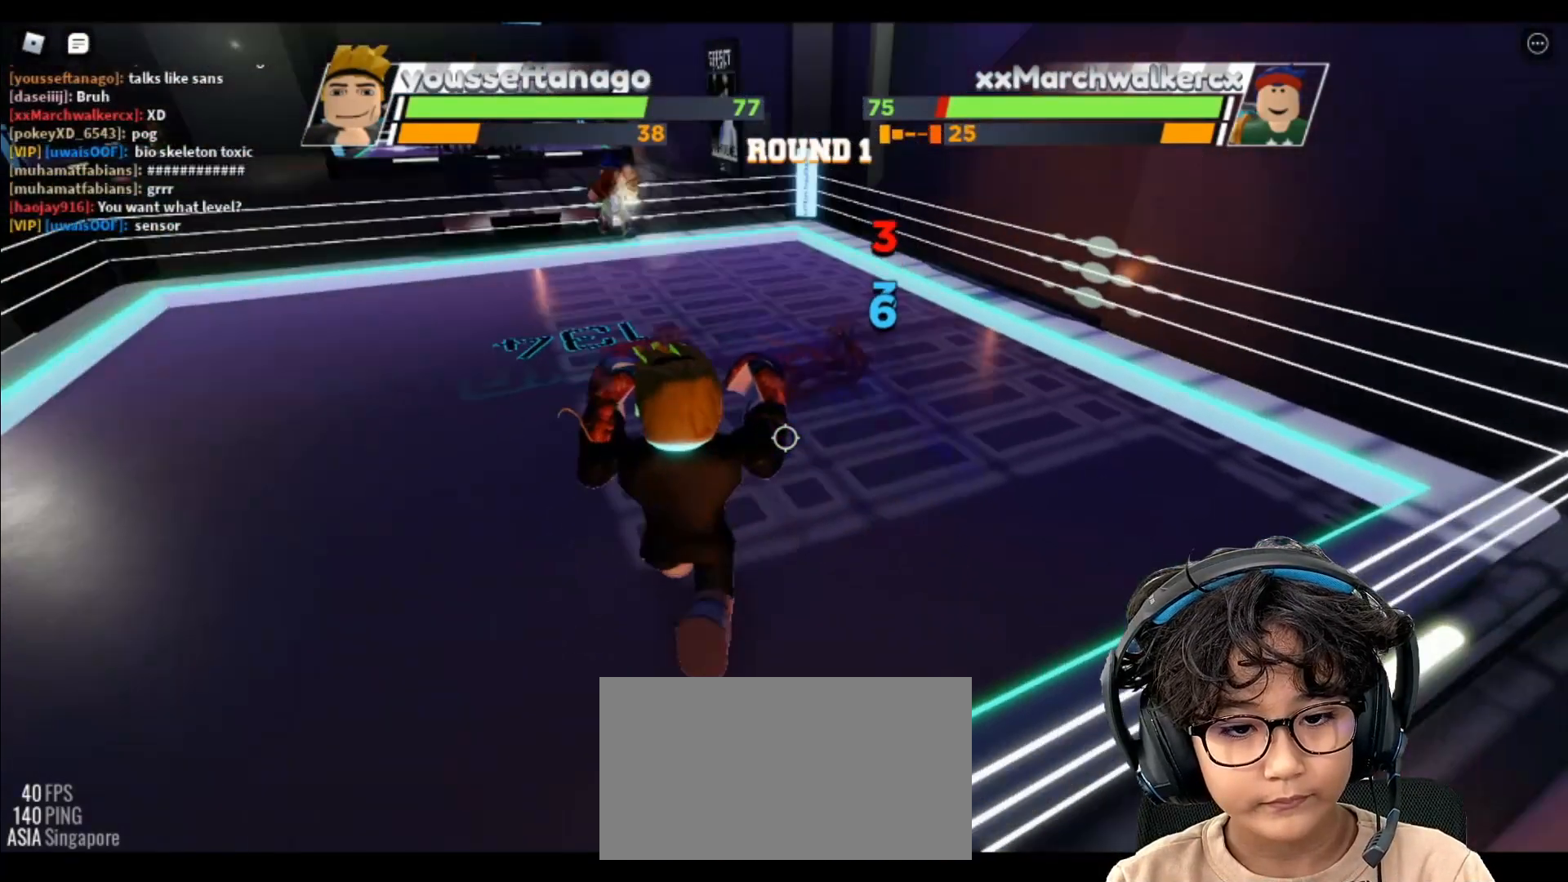
{"keys": [], "mouse": [], "events": [[117, "e", "down"], [333, "e", "up"]]}
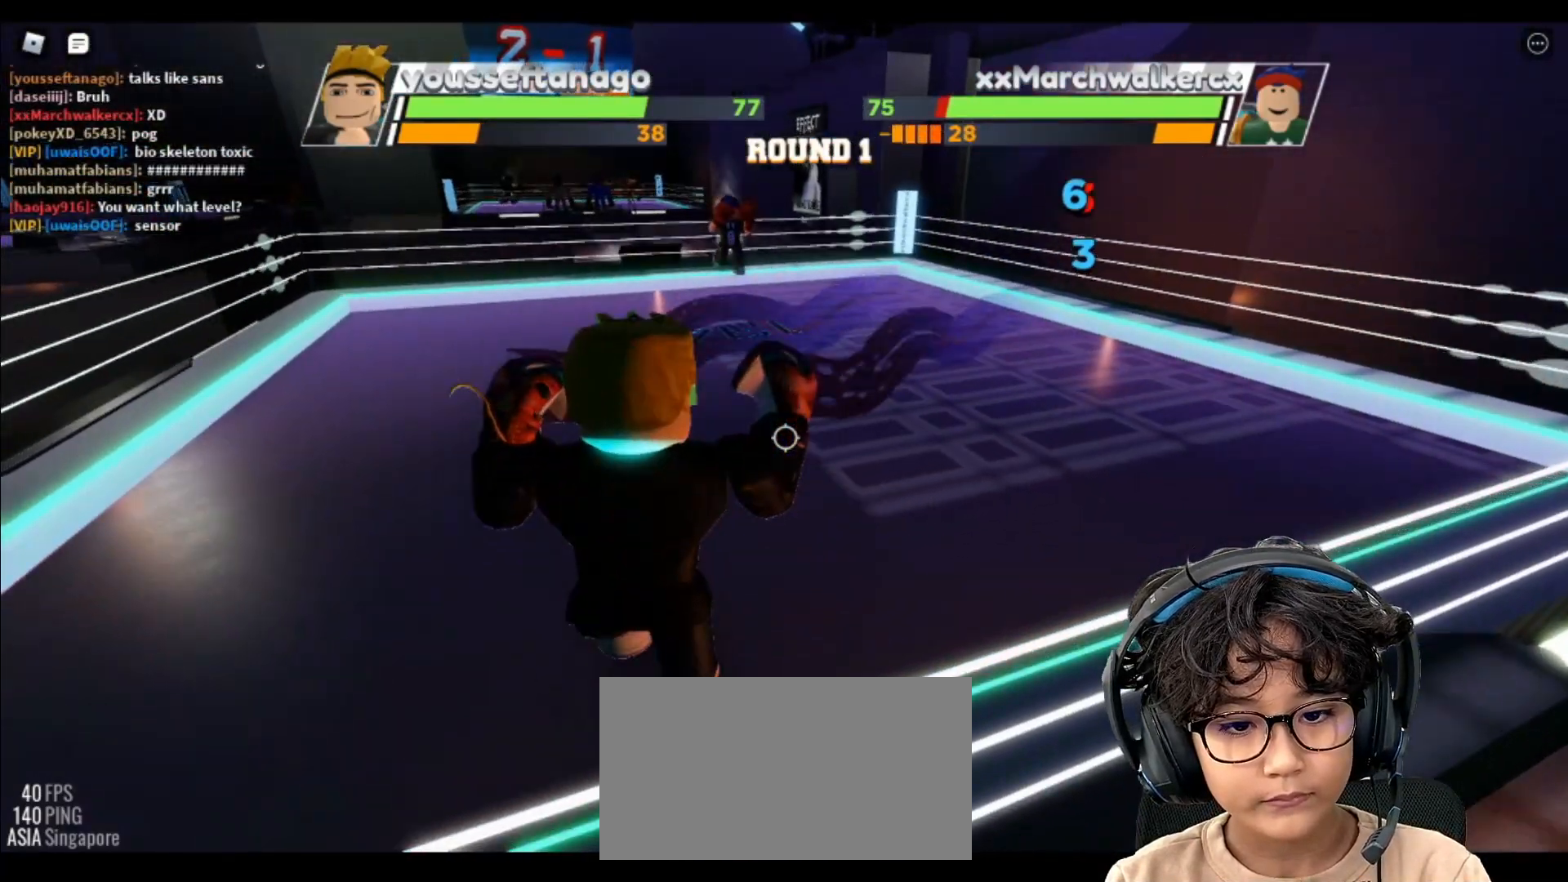
{"keys": [], "mouse": [], "events": []}
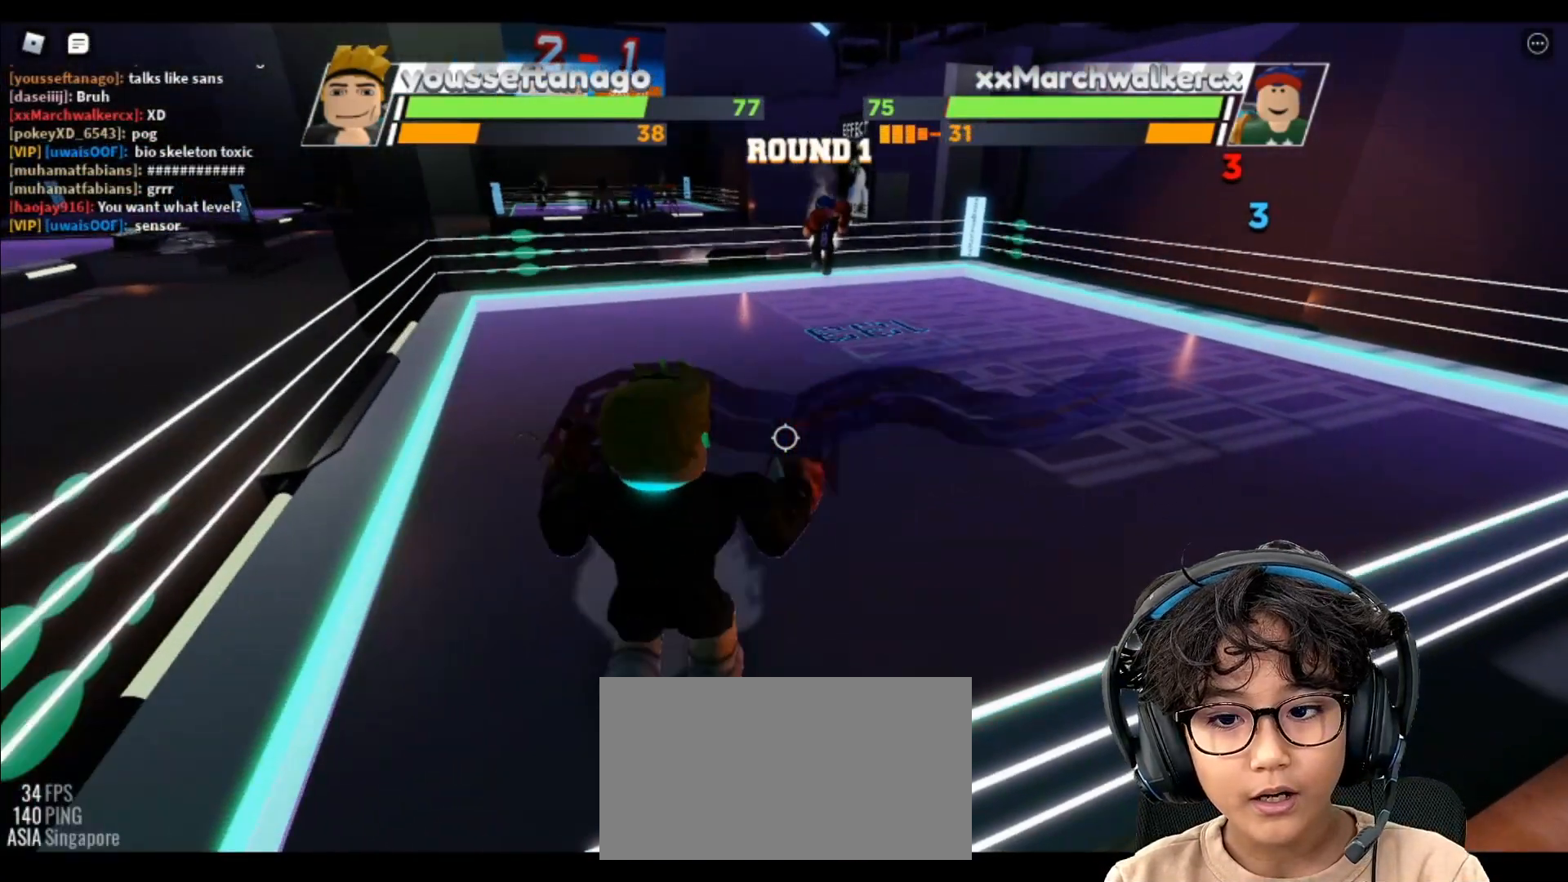
{"keys": ["space"], "mouse": [], "events": [[67, "space", "down"]]}